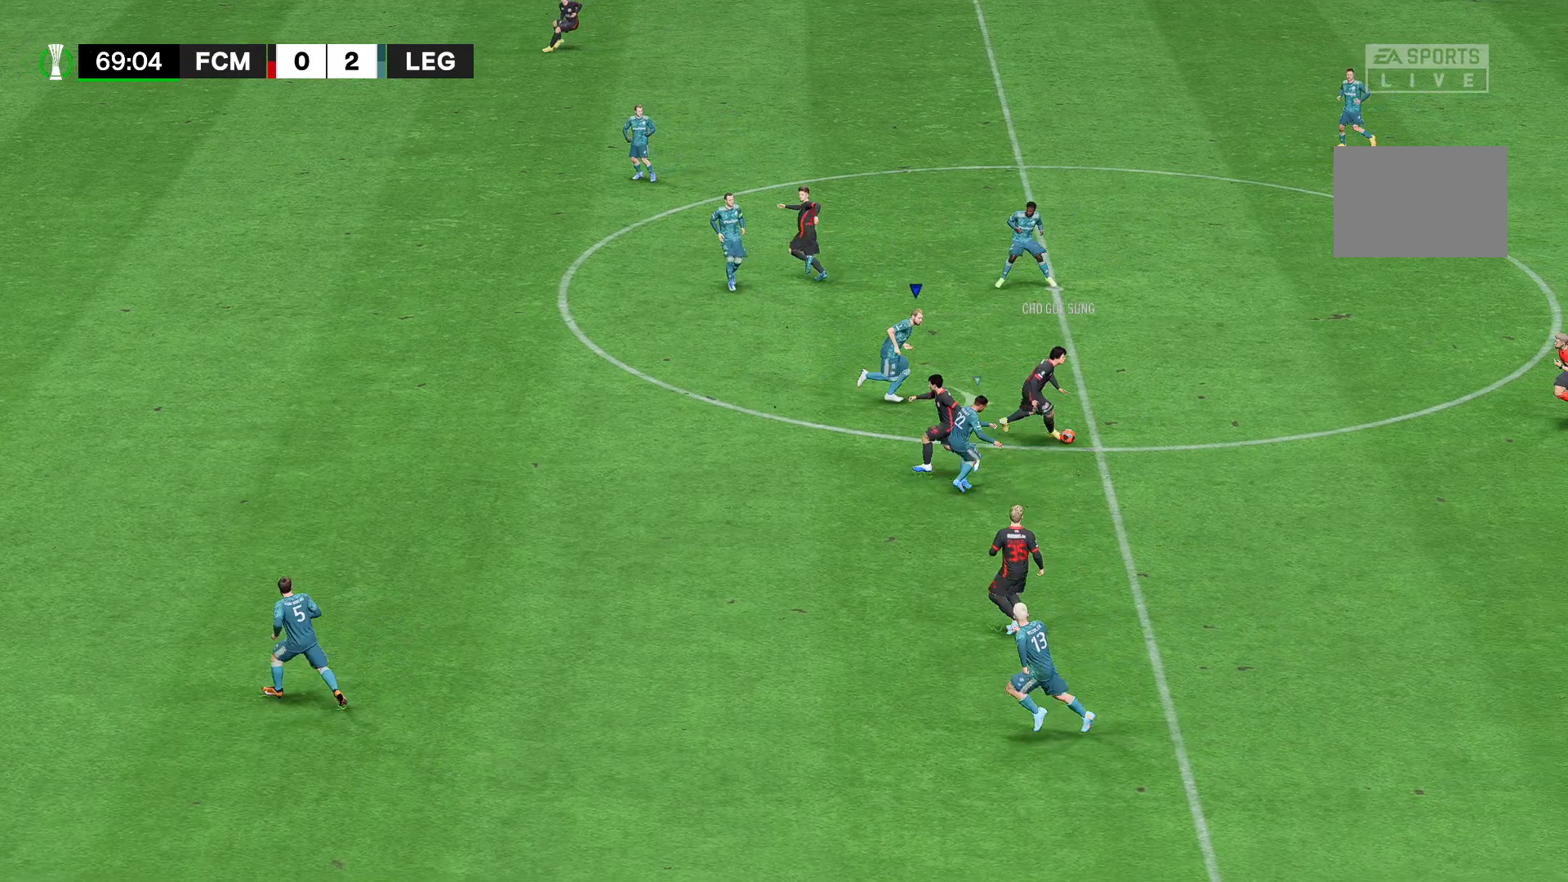
Gameplay with a controller (Xbox layout); each line is a JSON object with the inputs held at the frame after it. "events" lists button and stick changes between this image and that frame as [ms after this image, input, new state], when the widget could be followed in between. Not read: L3 R3.
{"buttons": ["A", "R2"], "left_stick": "down-right", "right_stick": "center", "events": []}
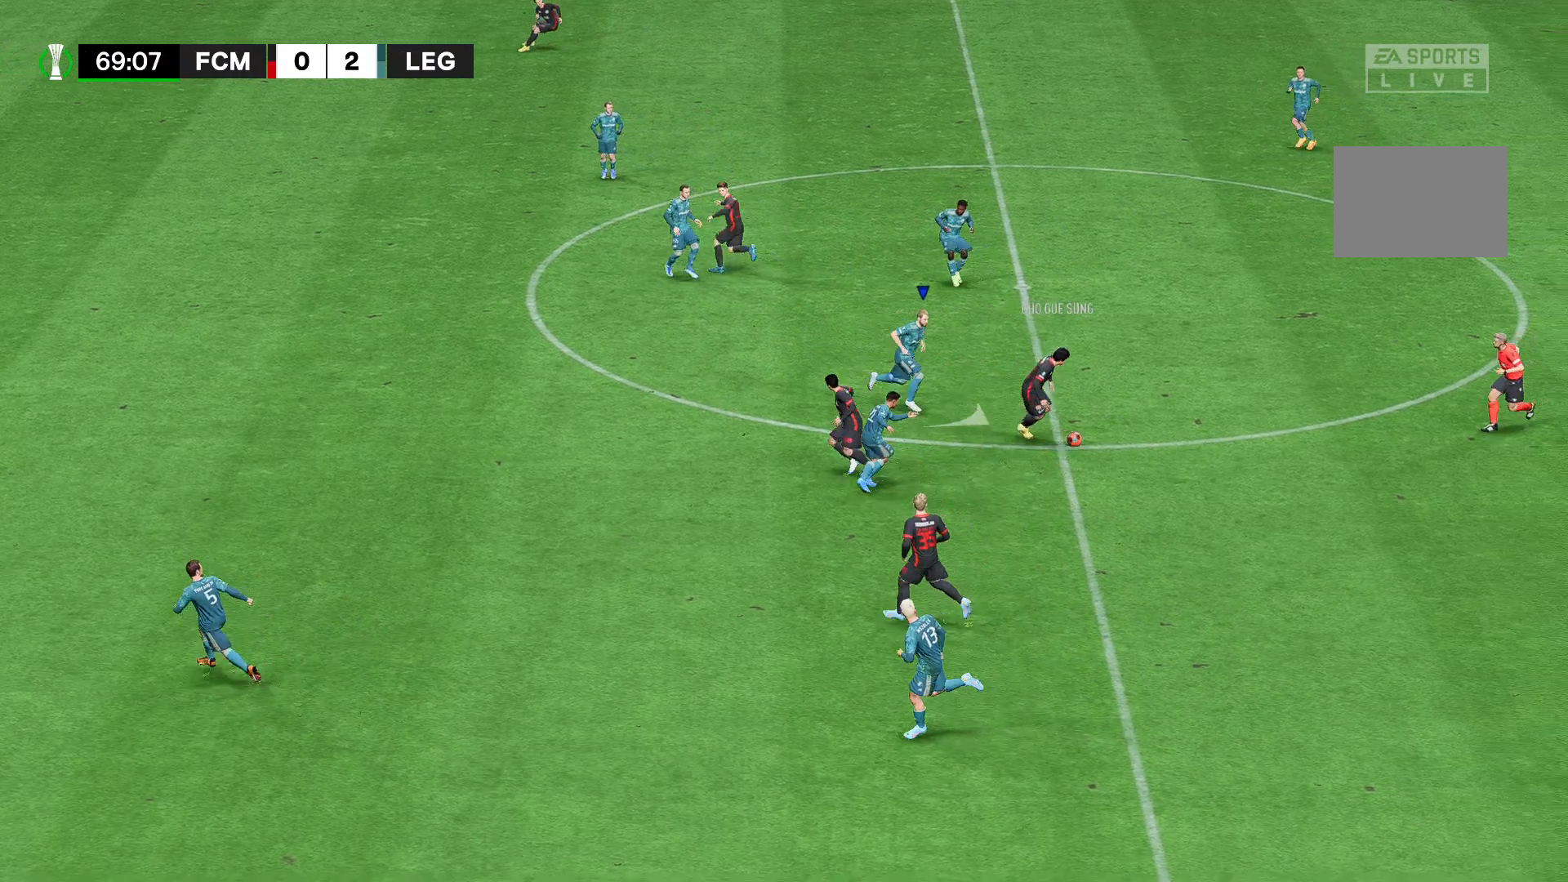
{"buttons": ["A", "R2"], "left_stick": "down-right", "right_stick": "center", "events": []}
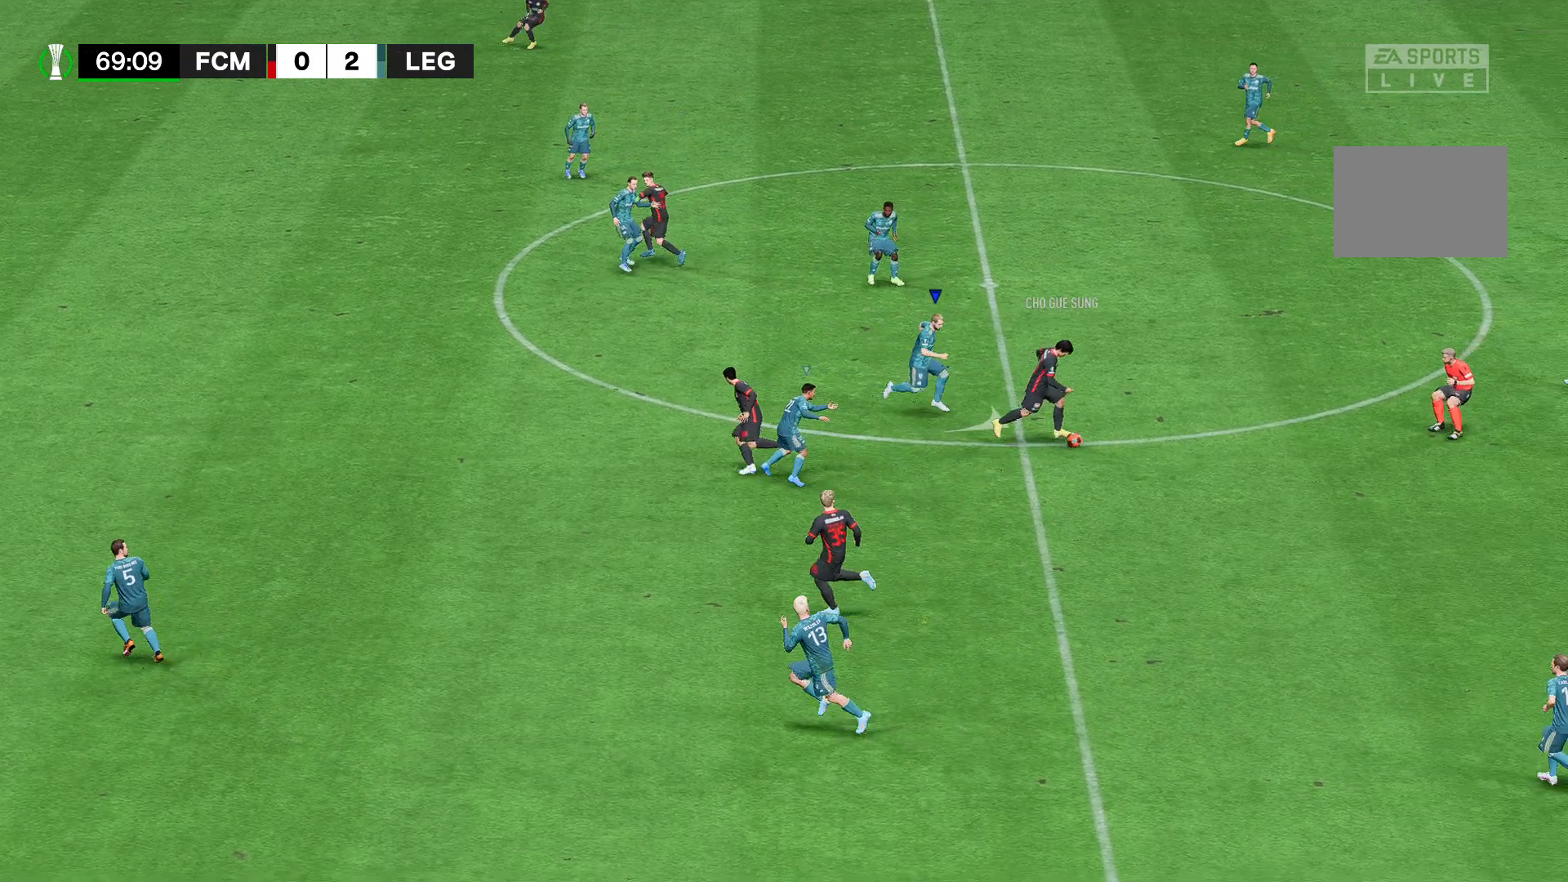
{"buttons": ["A", "R2"], "left_stick": "down-right", "right_stick": "center", "events": []}
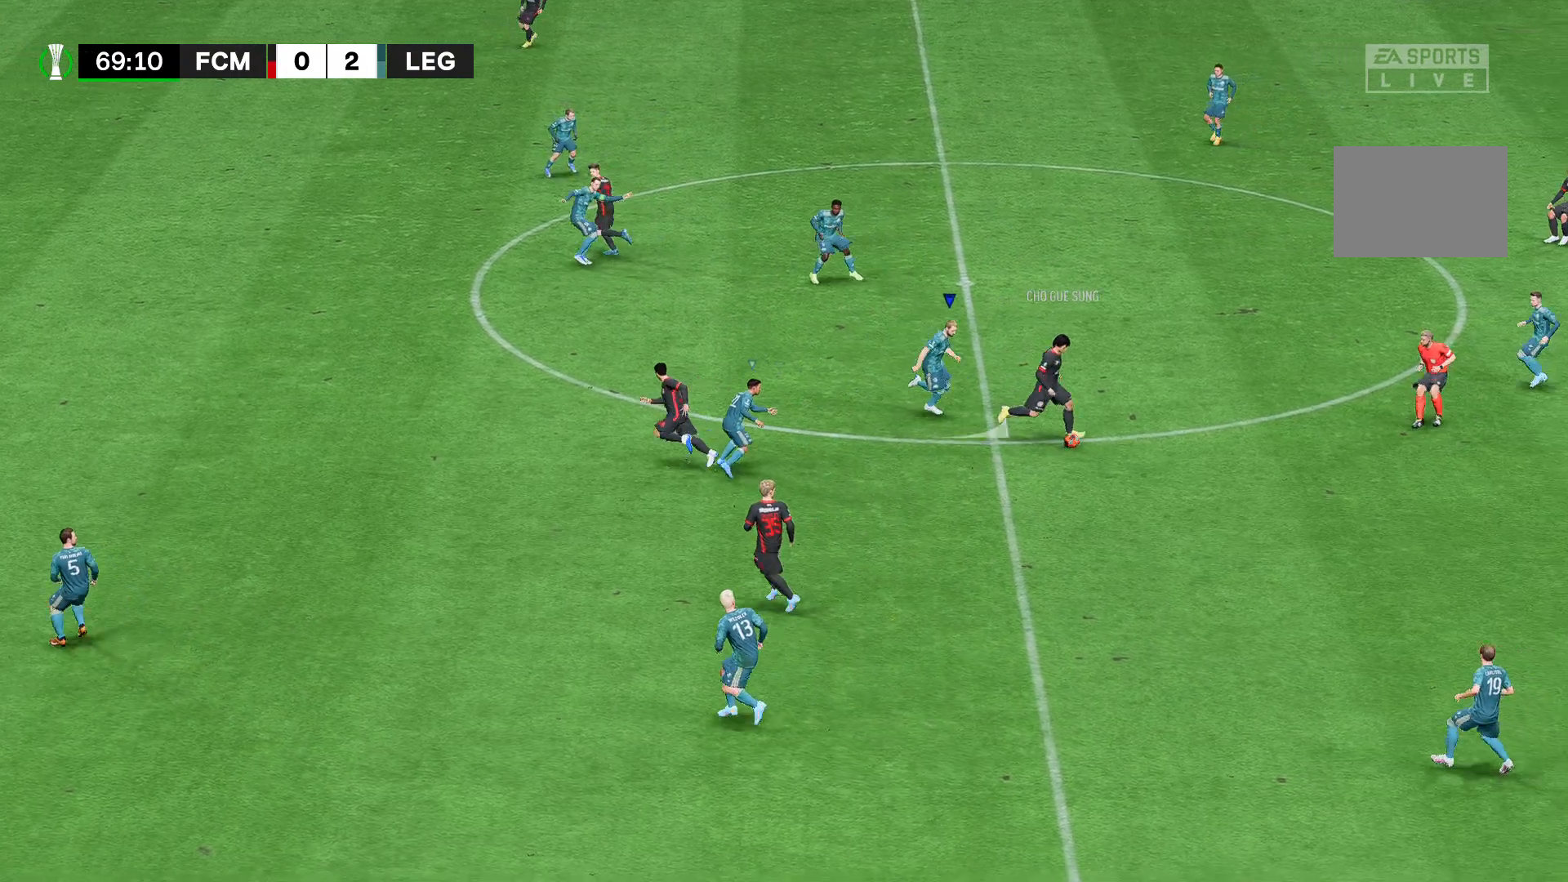
{"buttons": ["A", "R2"], "left_stick": "down-right", "right_stick": "center", "events": []}
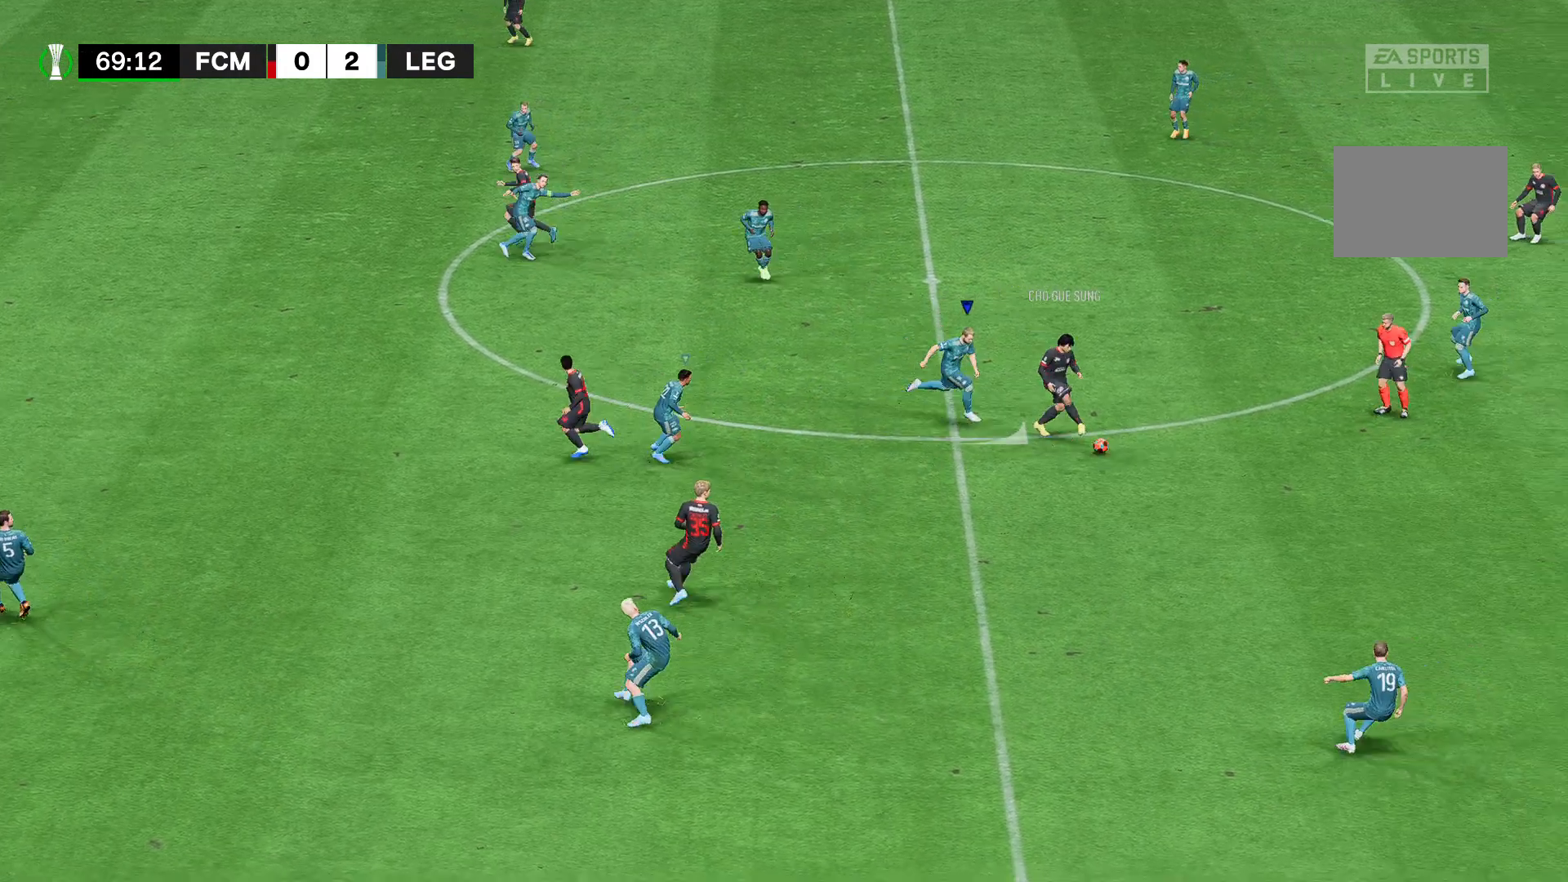
{"buttons": ["A", "R2"], "left_stick": "down-right", "right_stick": "center", "events": []}
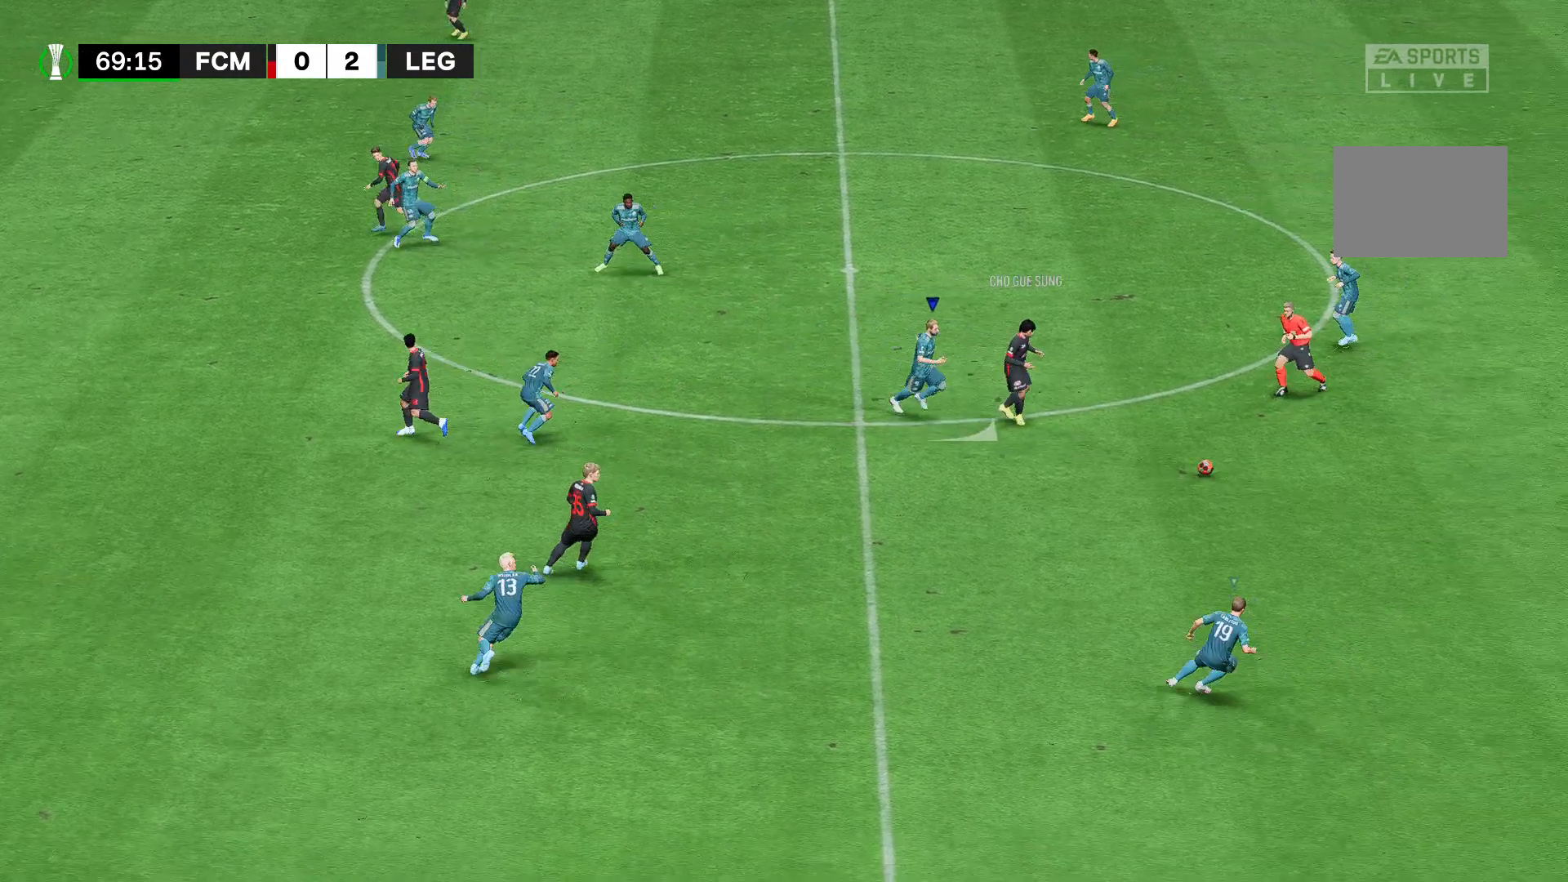
{"buttons": ["A", "R2"], "left_stick": "down-right", "right_stick": "center", "events": []}
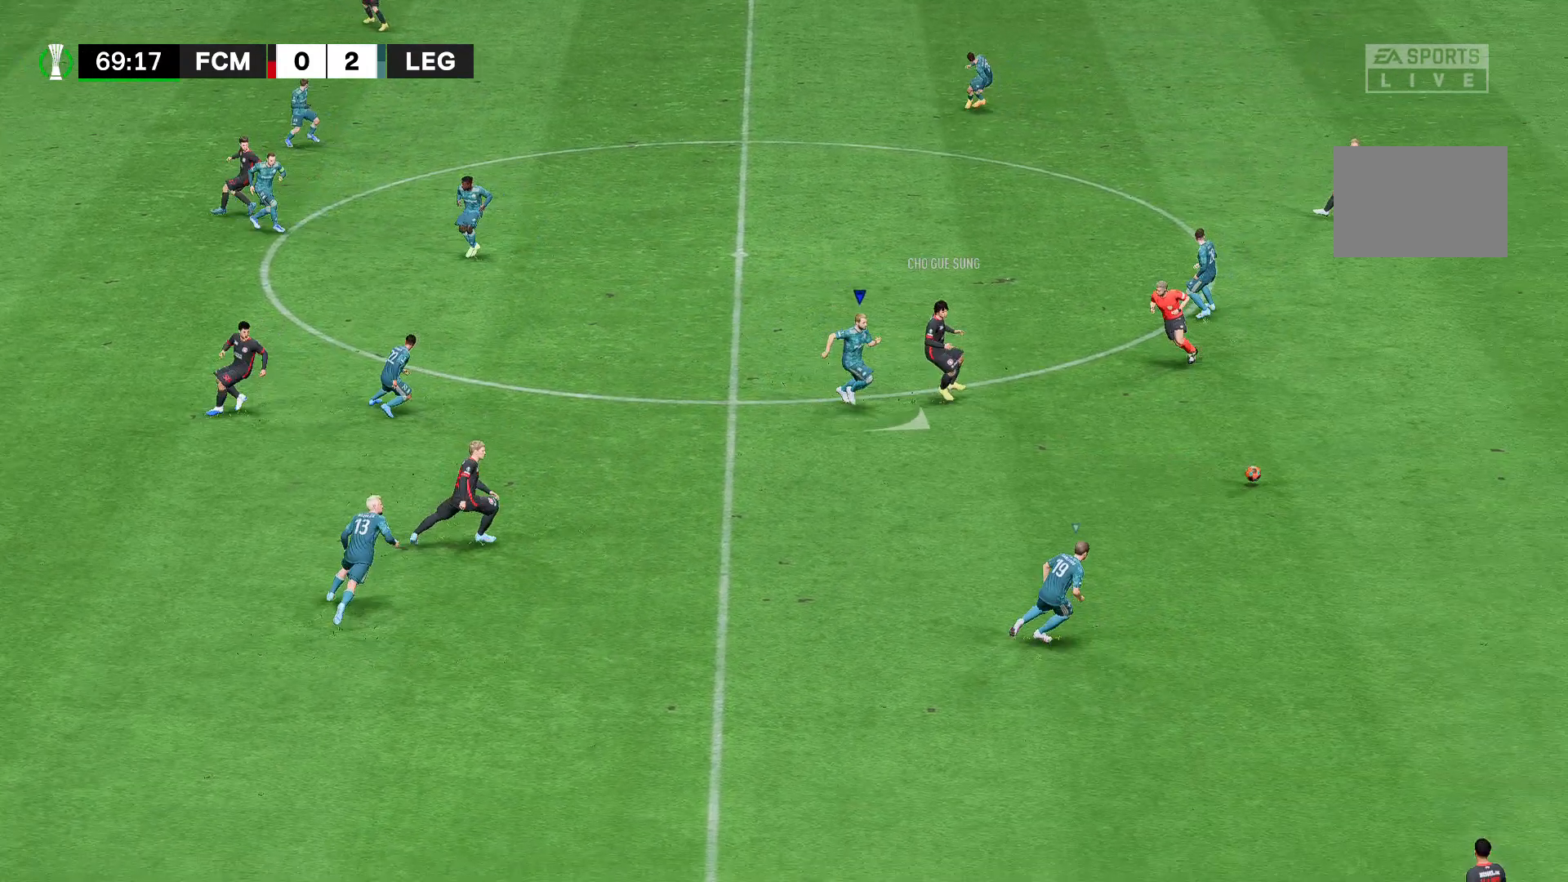
{"buttons": ["A", "R2"], "left_stick": "down-right", "right_stick": "center", "events": []}
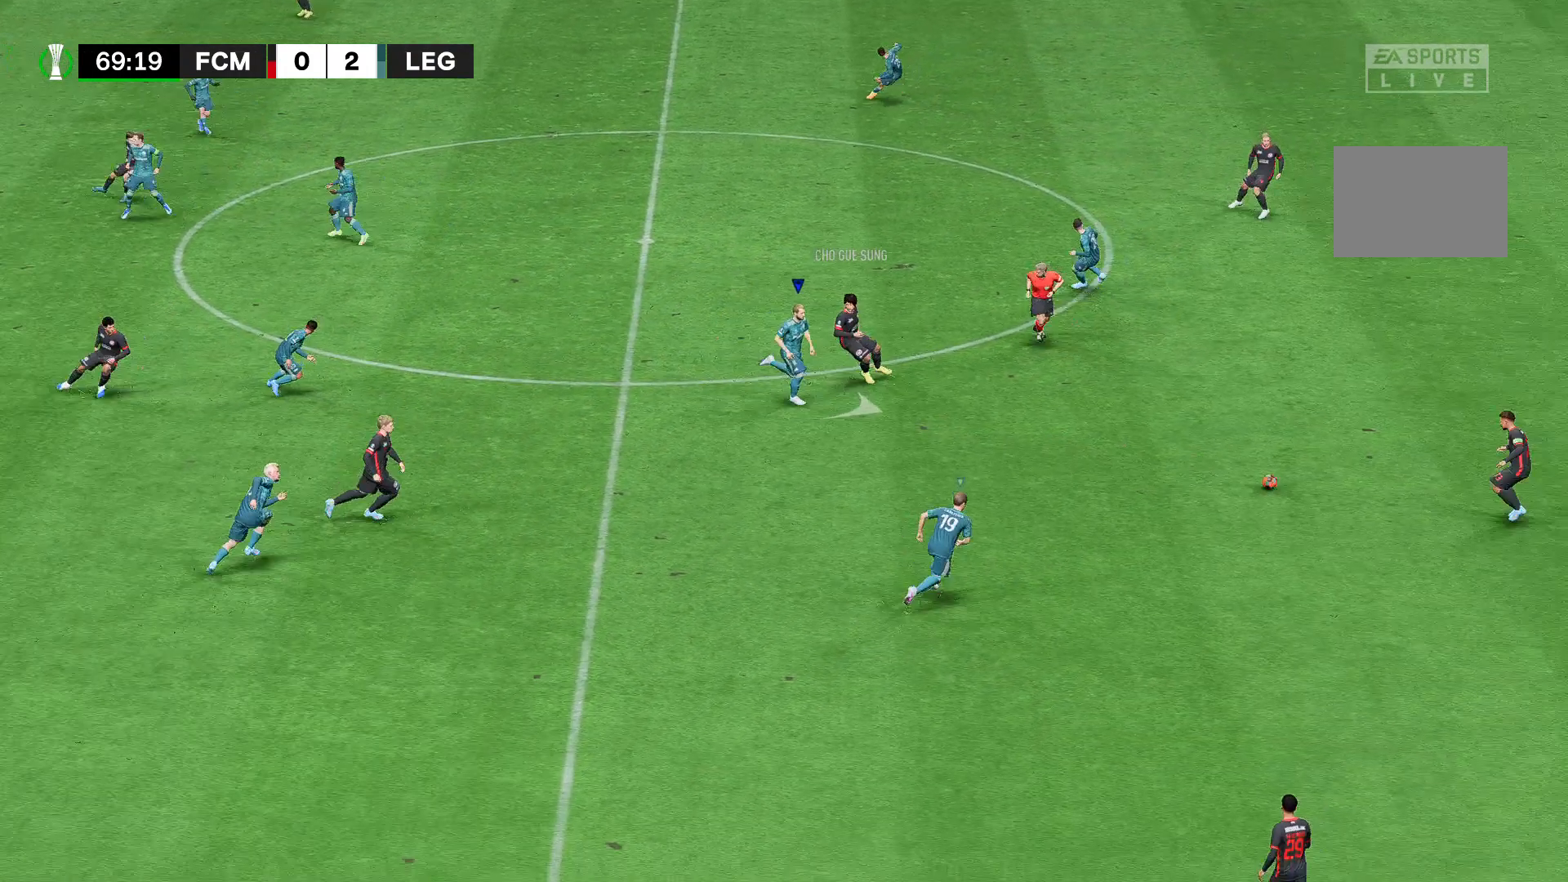
{"buttons": ["A", "R2"], "left_stick": "down-right", "right_stick": "center", "events": []}
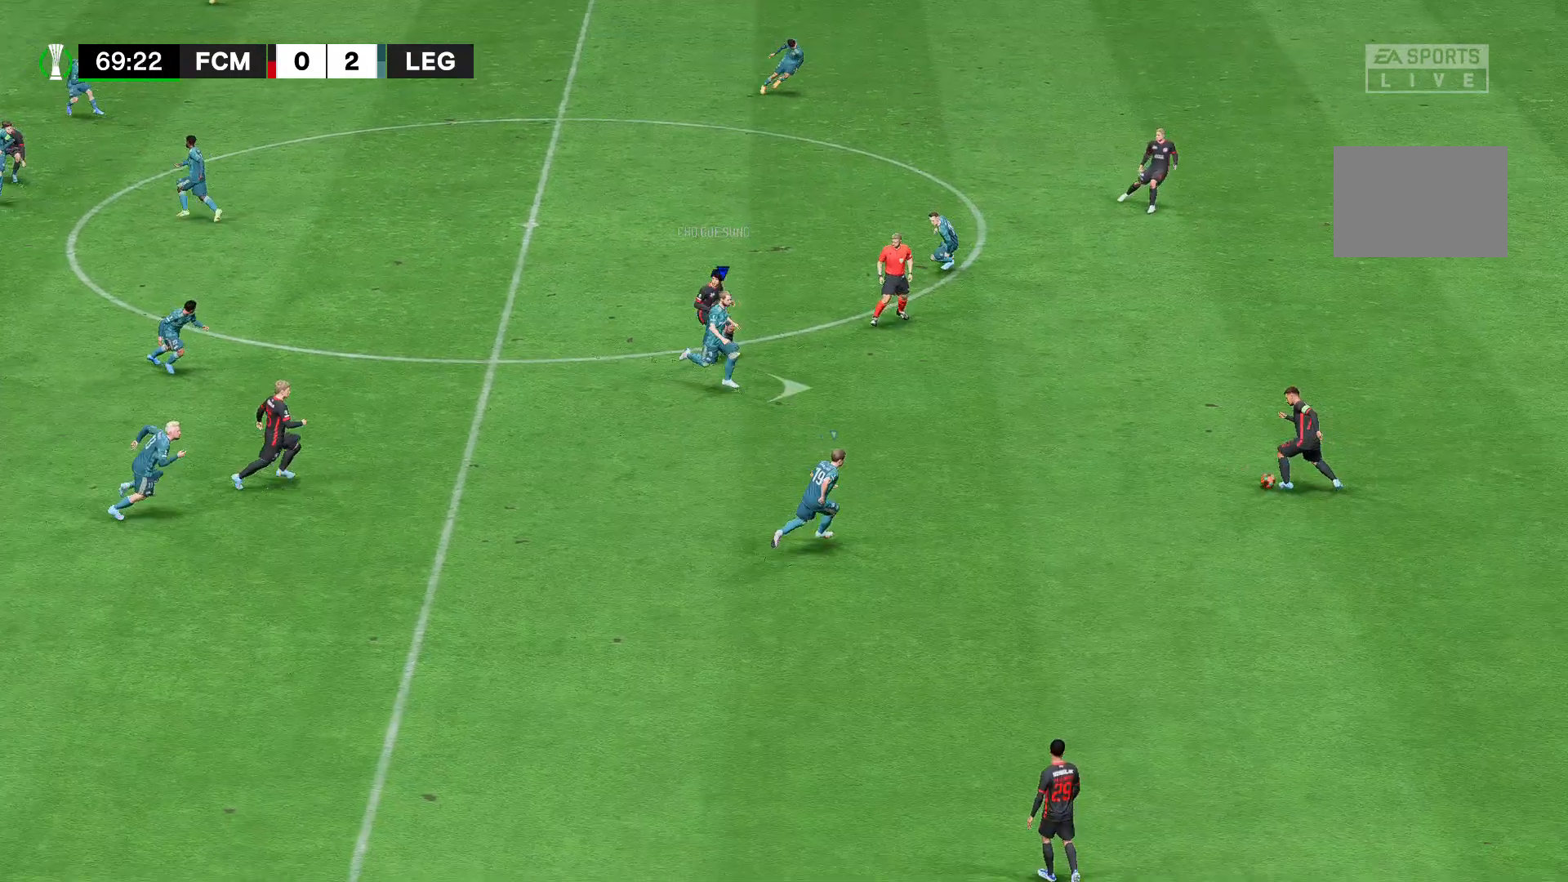
{"buttons": ["A", "R2"], "left_stick": "down-right", "right_stick": "center", "events": [[37, "A", "up"], [222, "A", "down"]]}
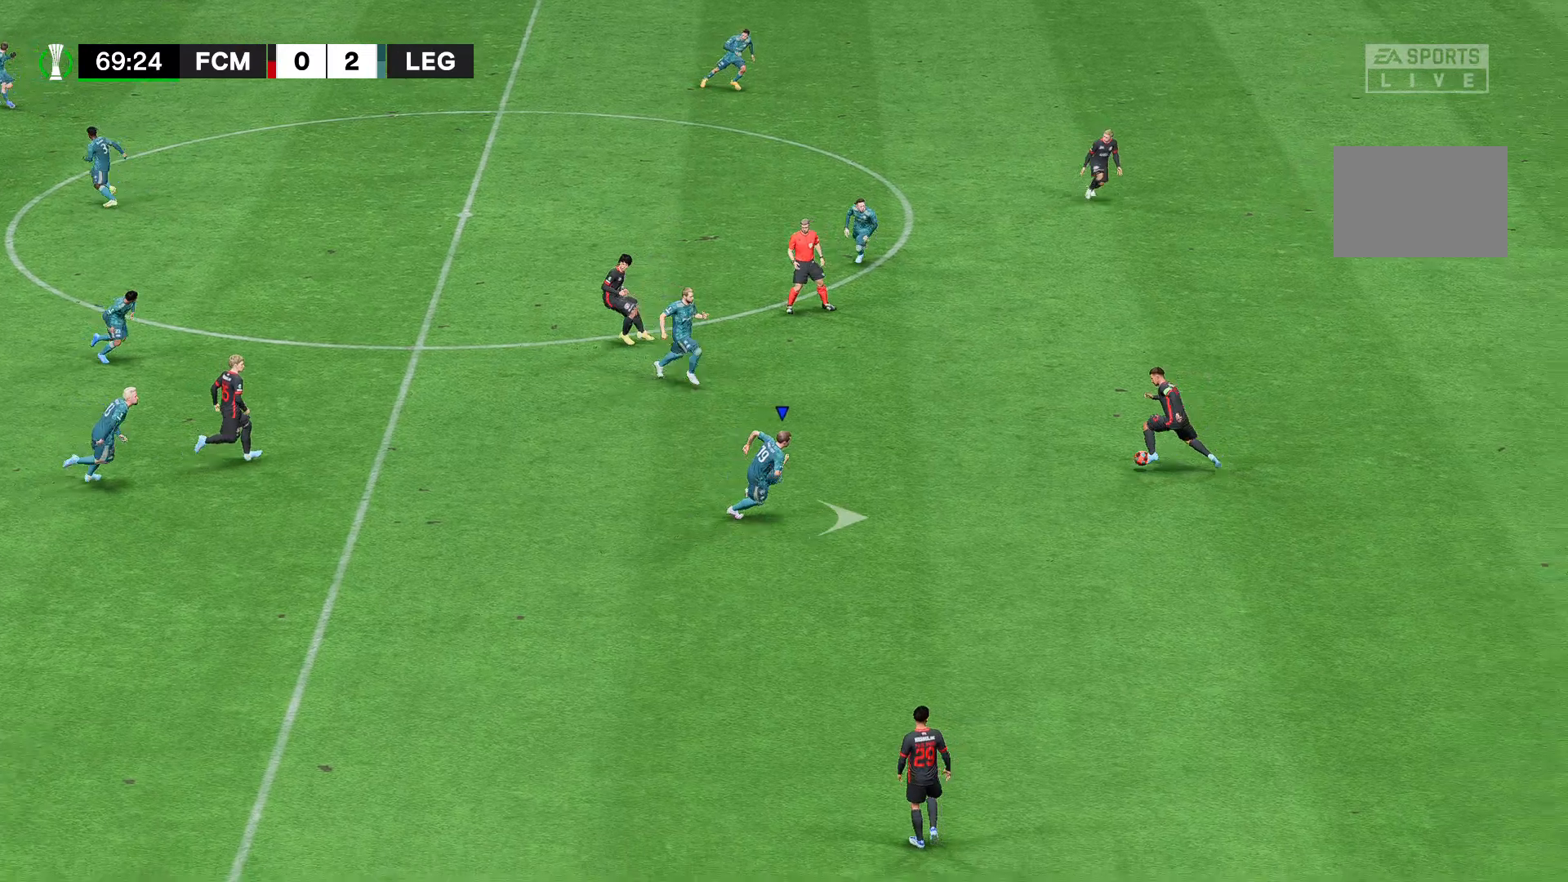
{"buttons": ["A", "R2"], "left_stick": "down-right", "right_stick": "center", "events": []}
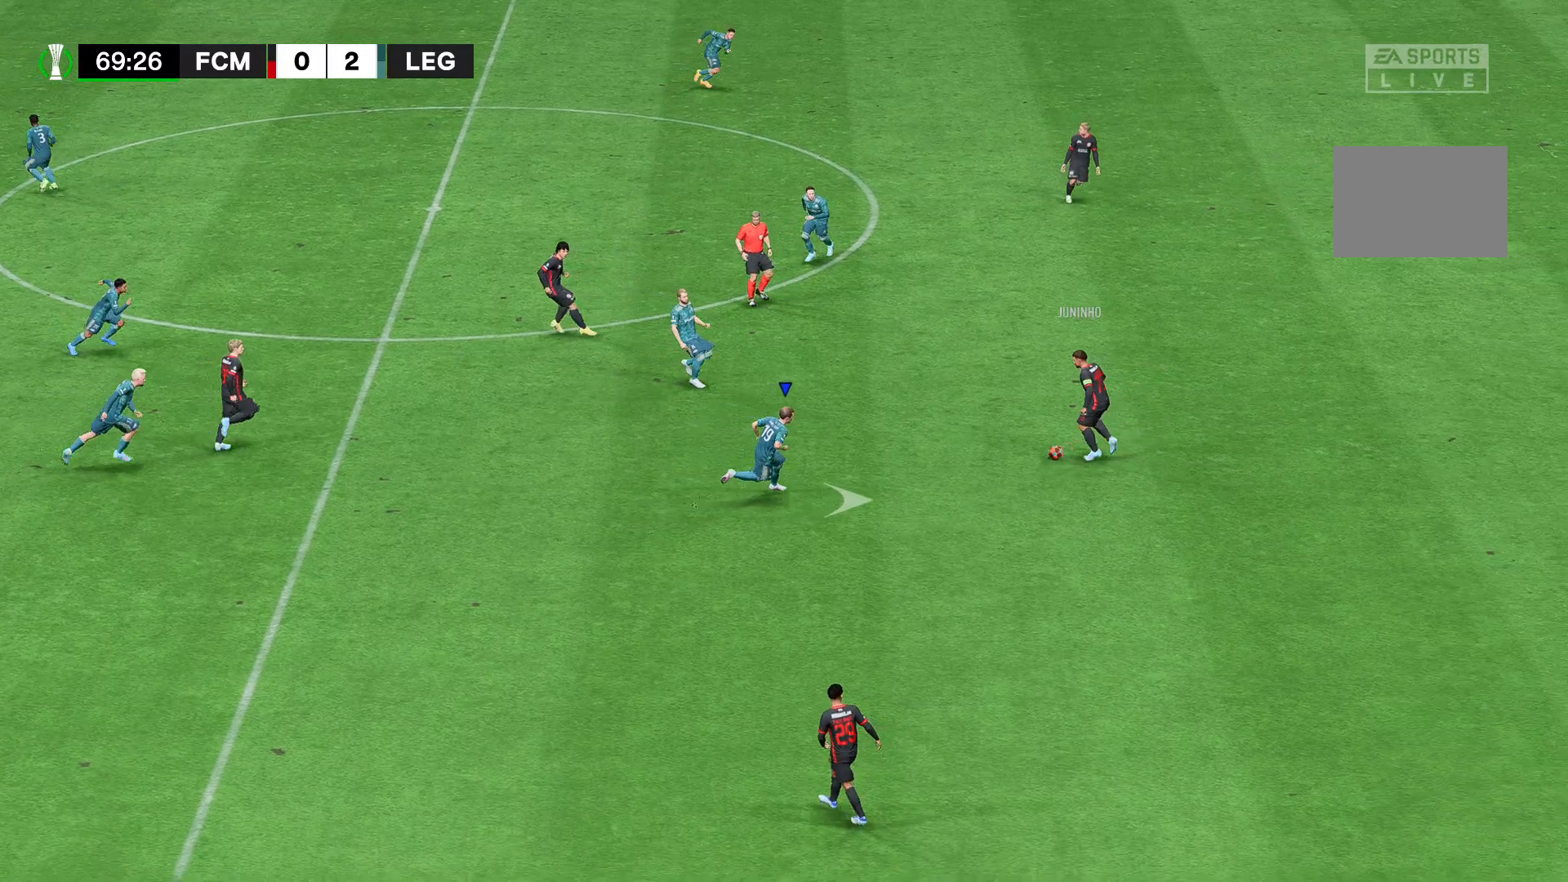
{"buttons": ["A", "R2"], "left_stick": "down-right", "right_stick": "center", "events": []}
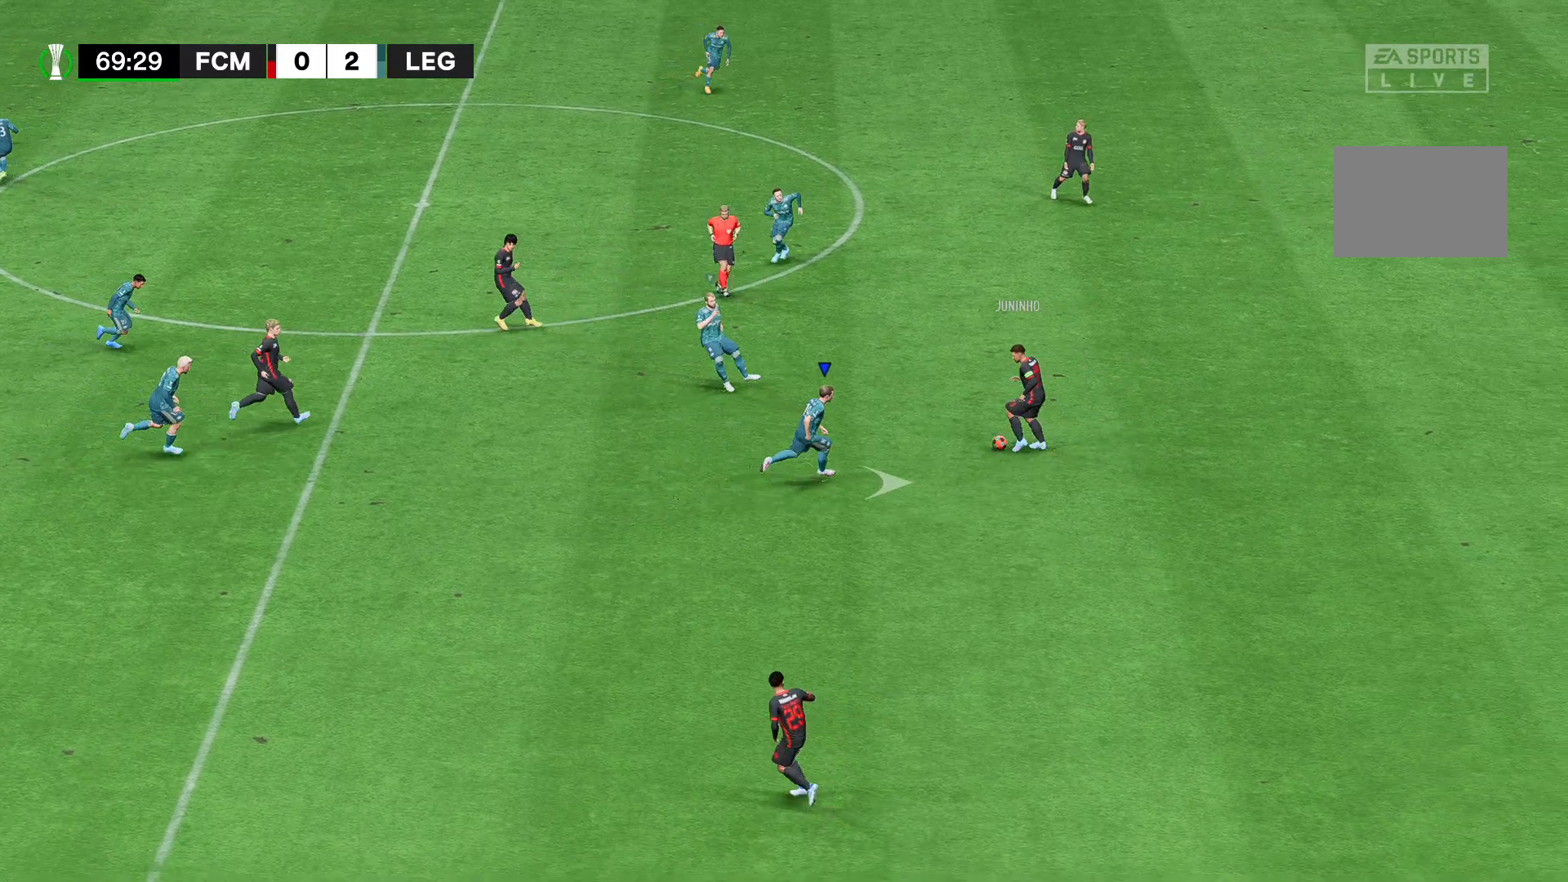
{"buttons": ["A", "R2"], "left_stick": "down-right", "right_stick": "center", "events": []}
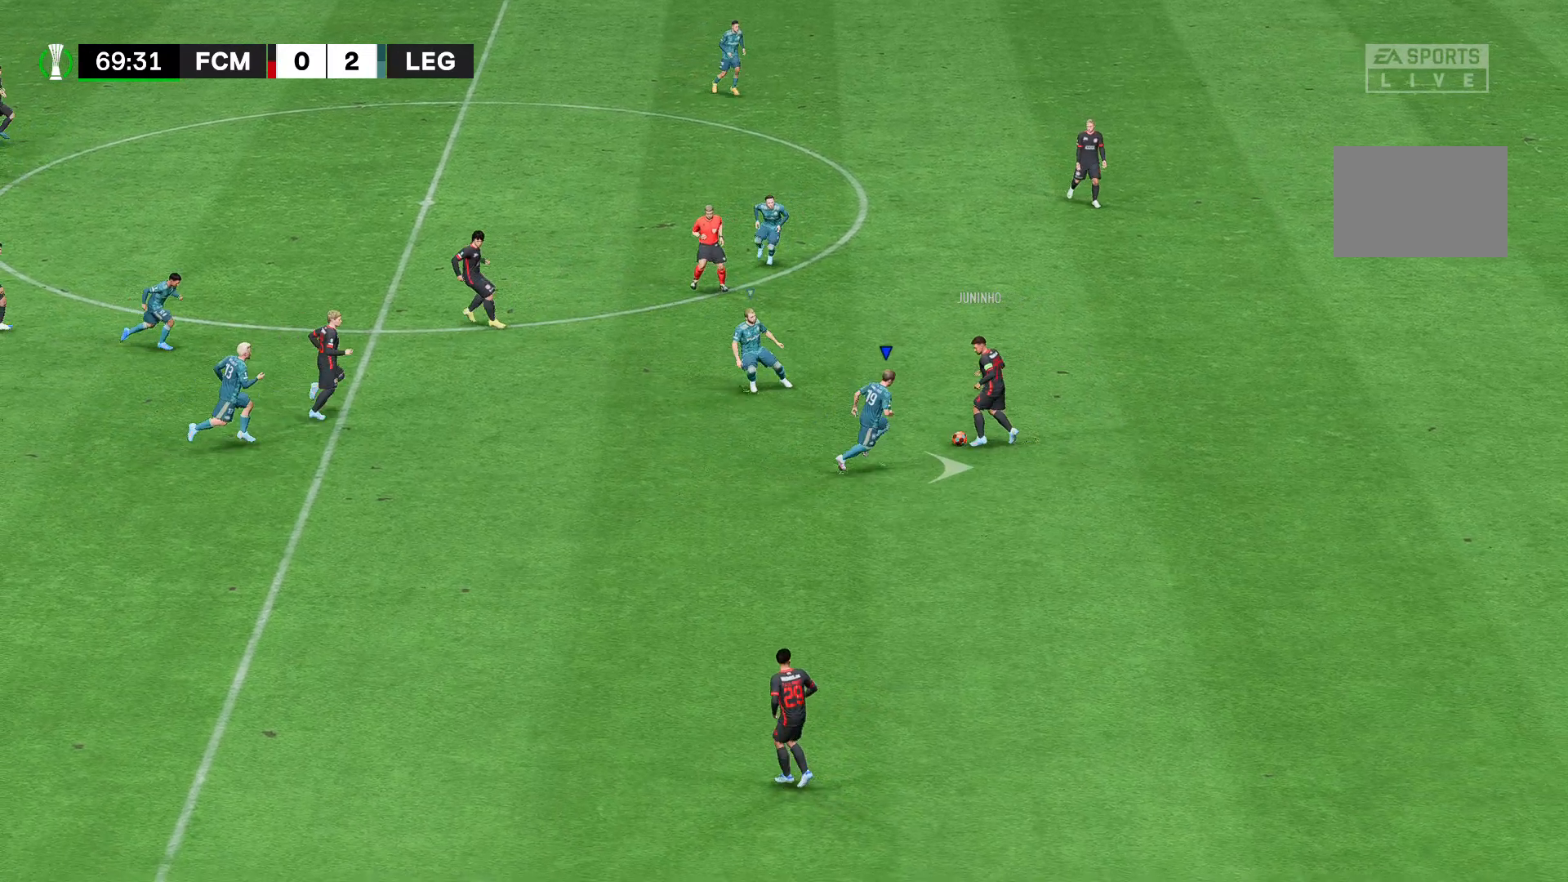
{"buttons": ["A", "R2"], "left_stick": "down-right", "right_stick": "center", "events": []}
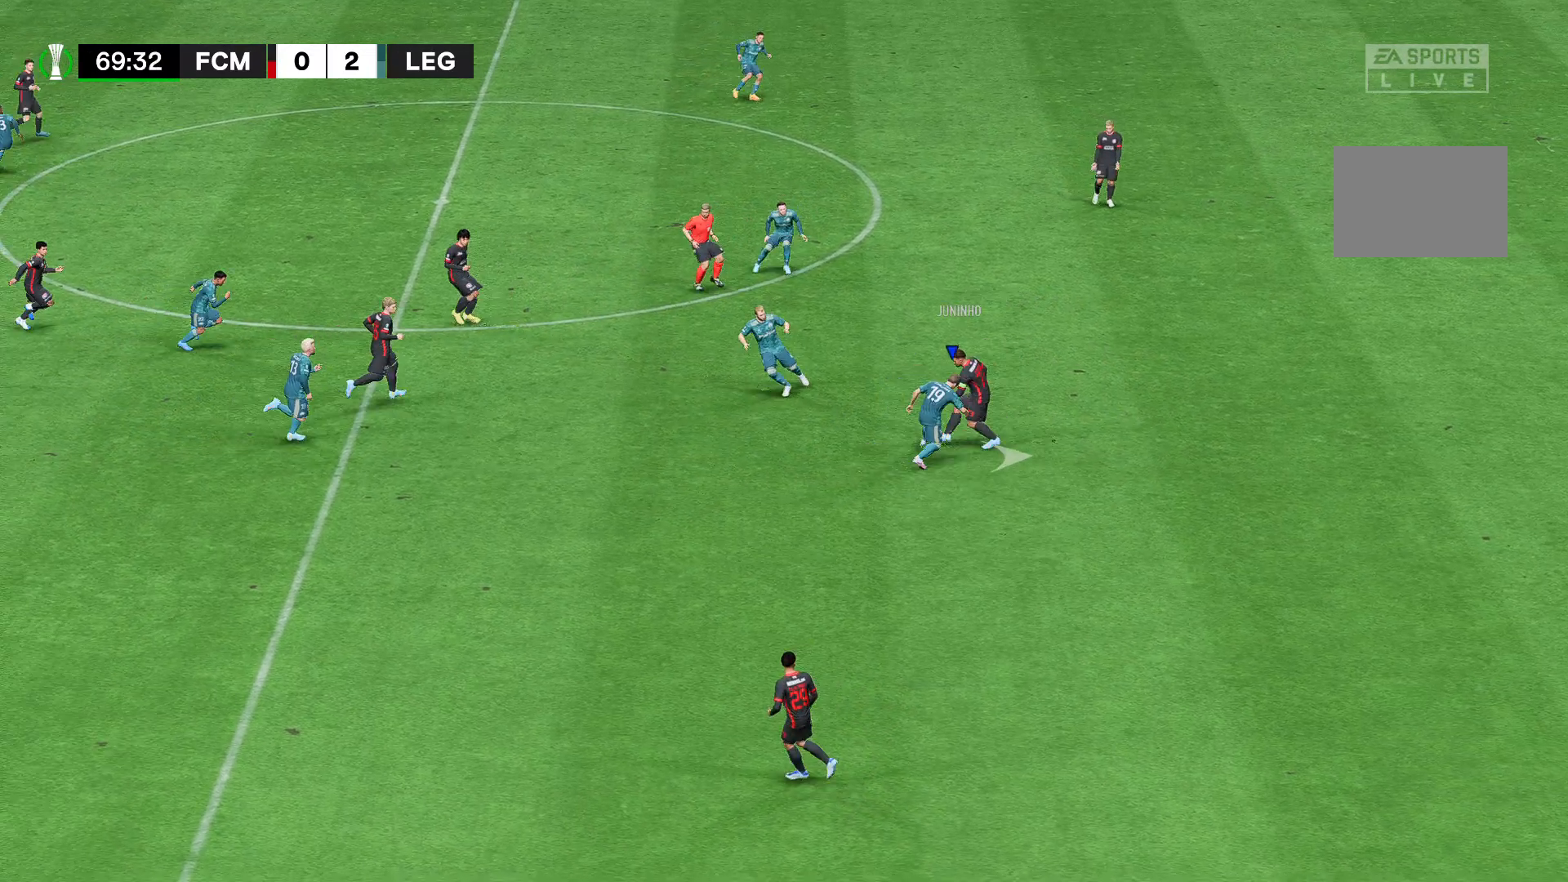
{"buttons": ["A", "R2"], "left_stick": "down-right", "right_stick": "center", "events": []}
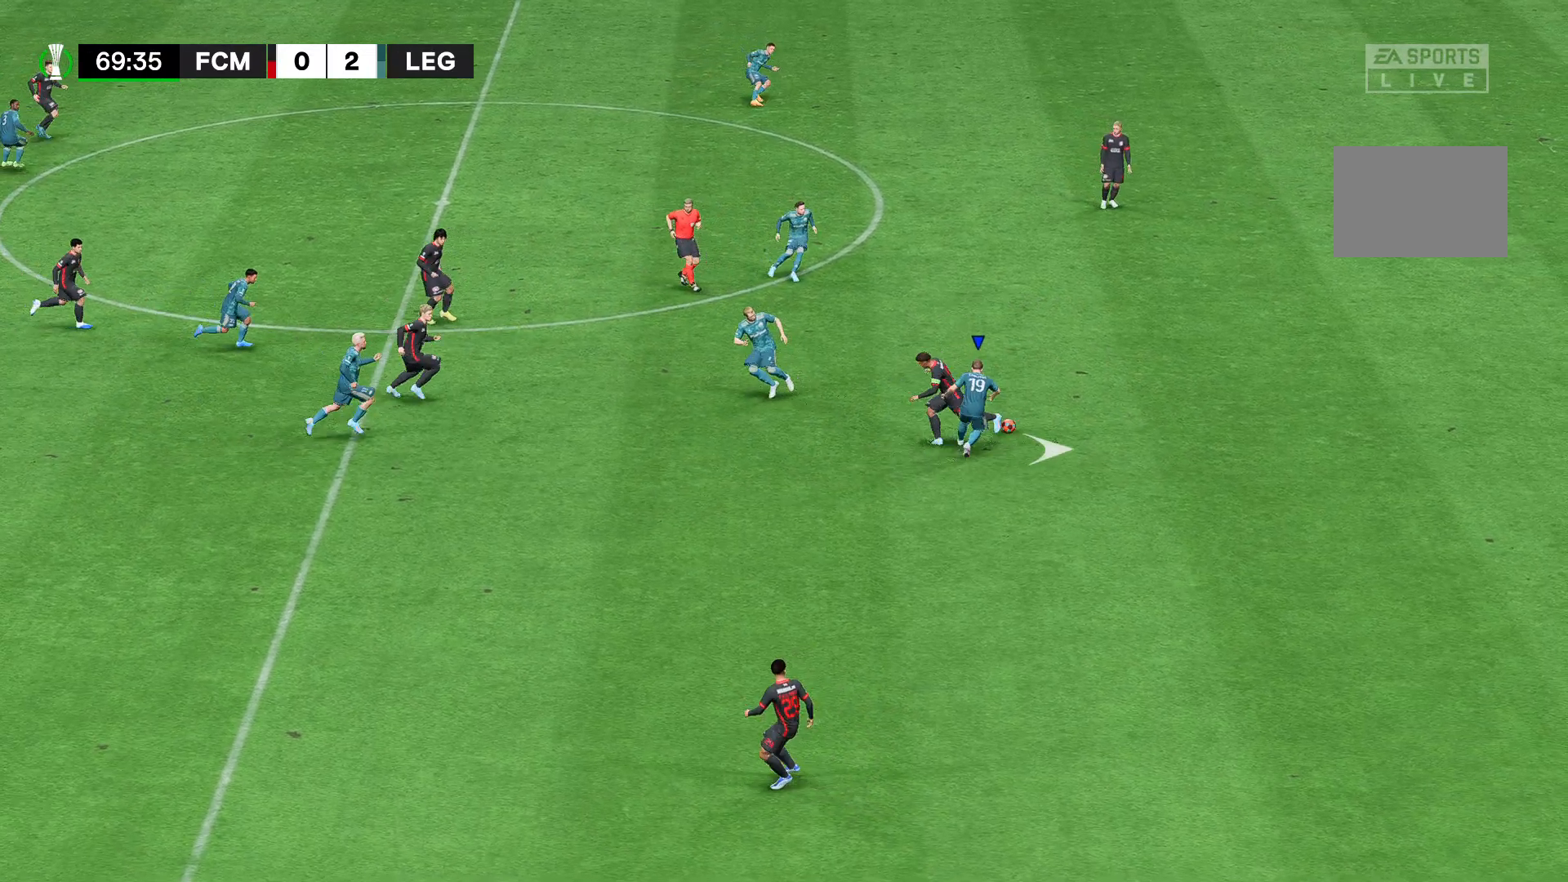
{"buttons": ["A", "R2"], "left_stick": "down-right", "right_stick": "center", "events": []}
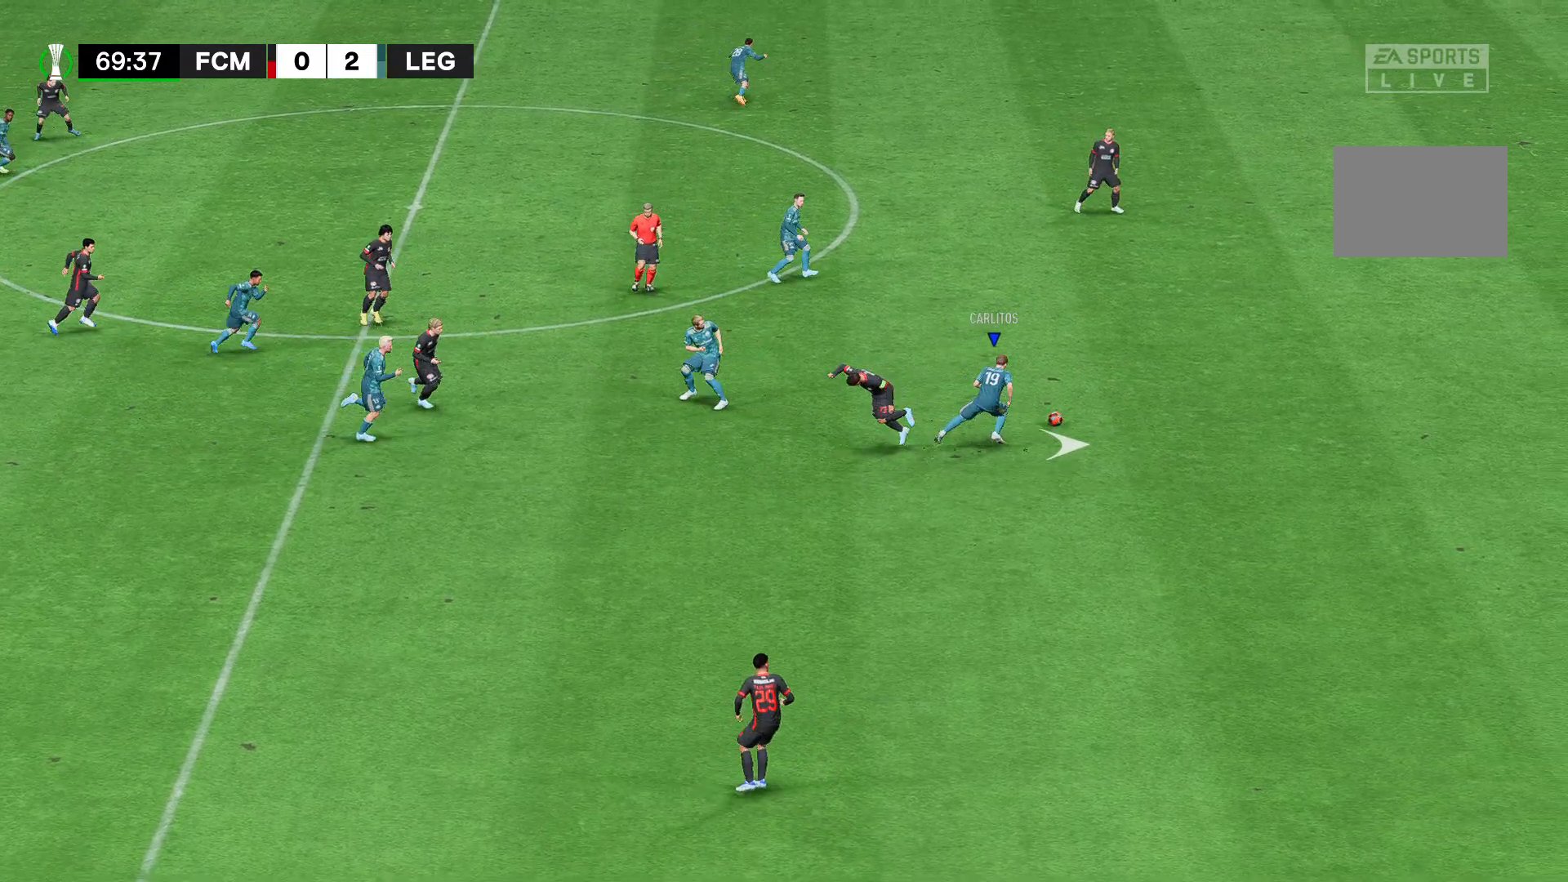
{"buttons": ["R2"], "left_stick": "down-right", "right_stick": "center", "events": [[296, "A", "up"]]}
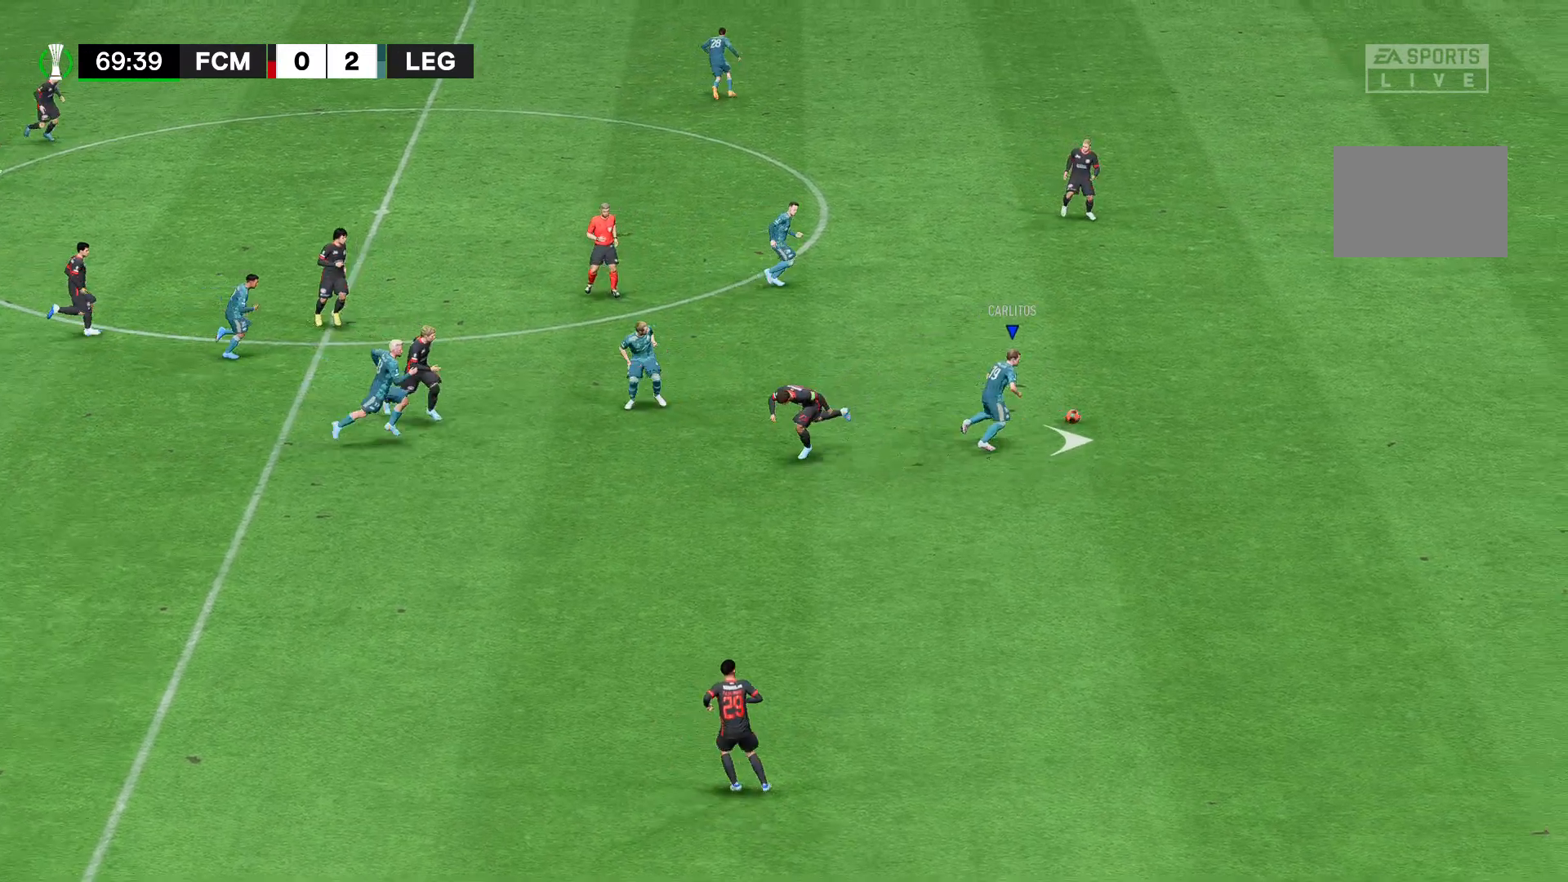
{"buttons": ["R2"], "left_stick": "down-right", "right_stick": "center", "events": []}
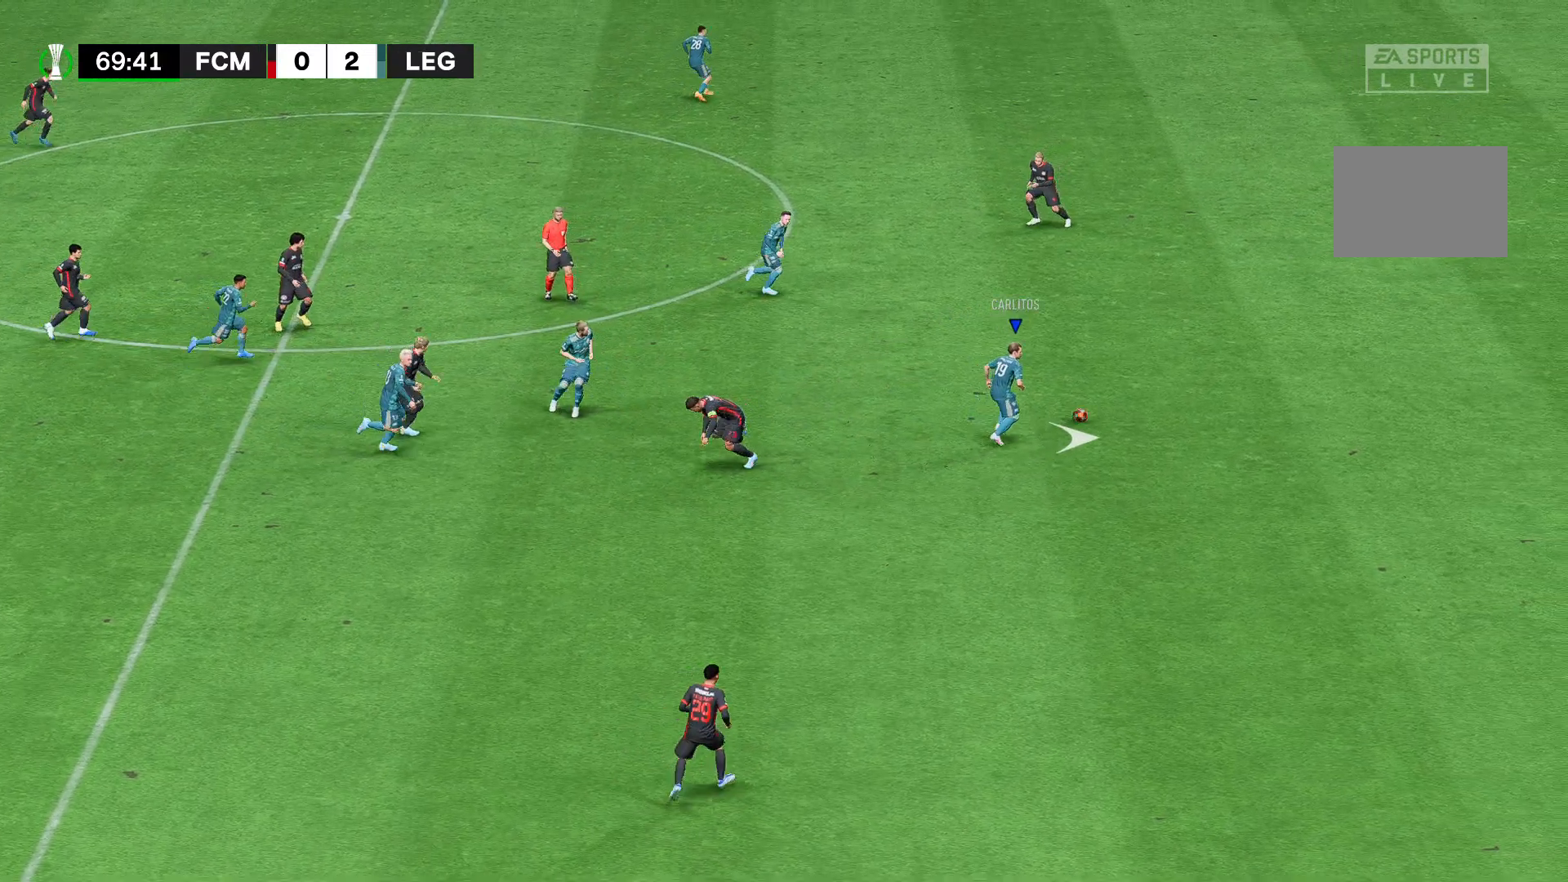
{"buttons": ["R2"], "left_stick": "down-right", "right_stick": "center", "events": []}
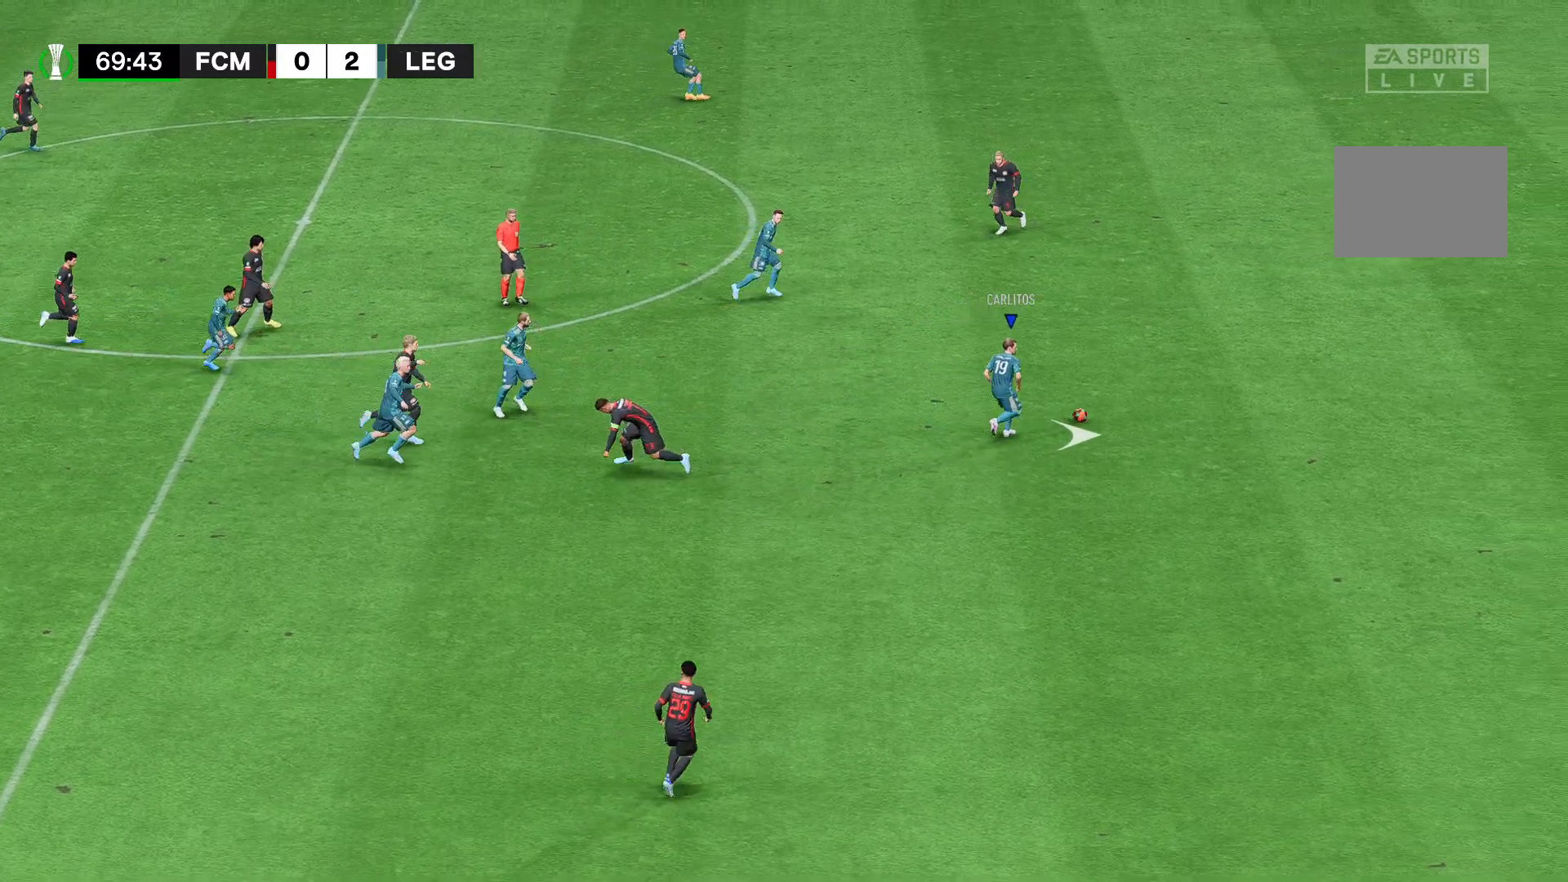
{"buttons": ["R2"], "left_stick": "down-right", "right_stick": "center", "events": []}
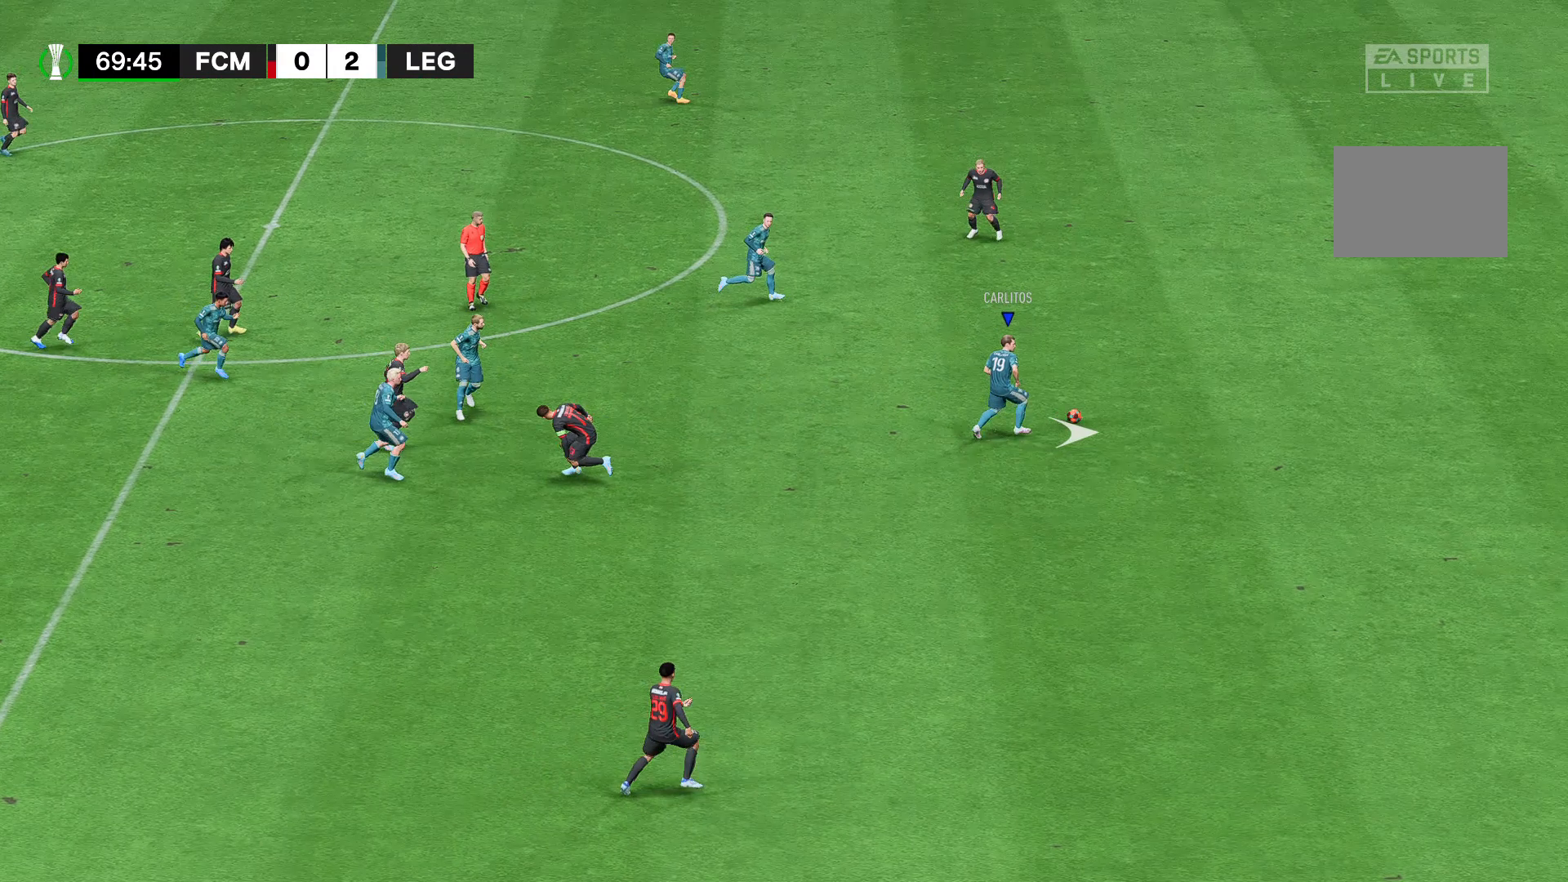
{"buttons": ["R2"], "left_stick": "down-right", "right_stick": "center", "events": []}
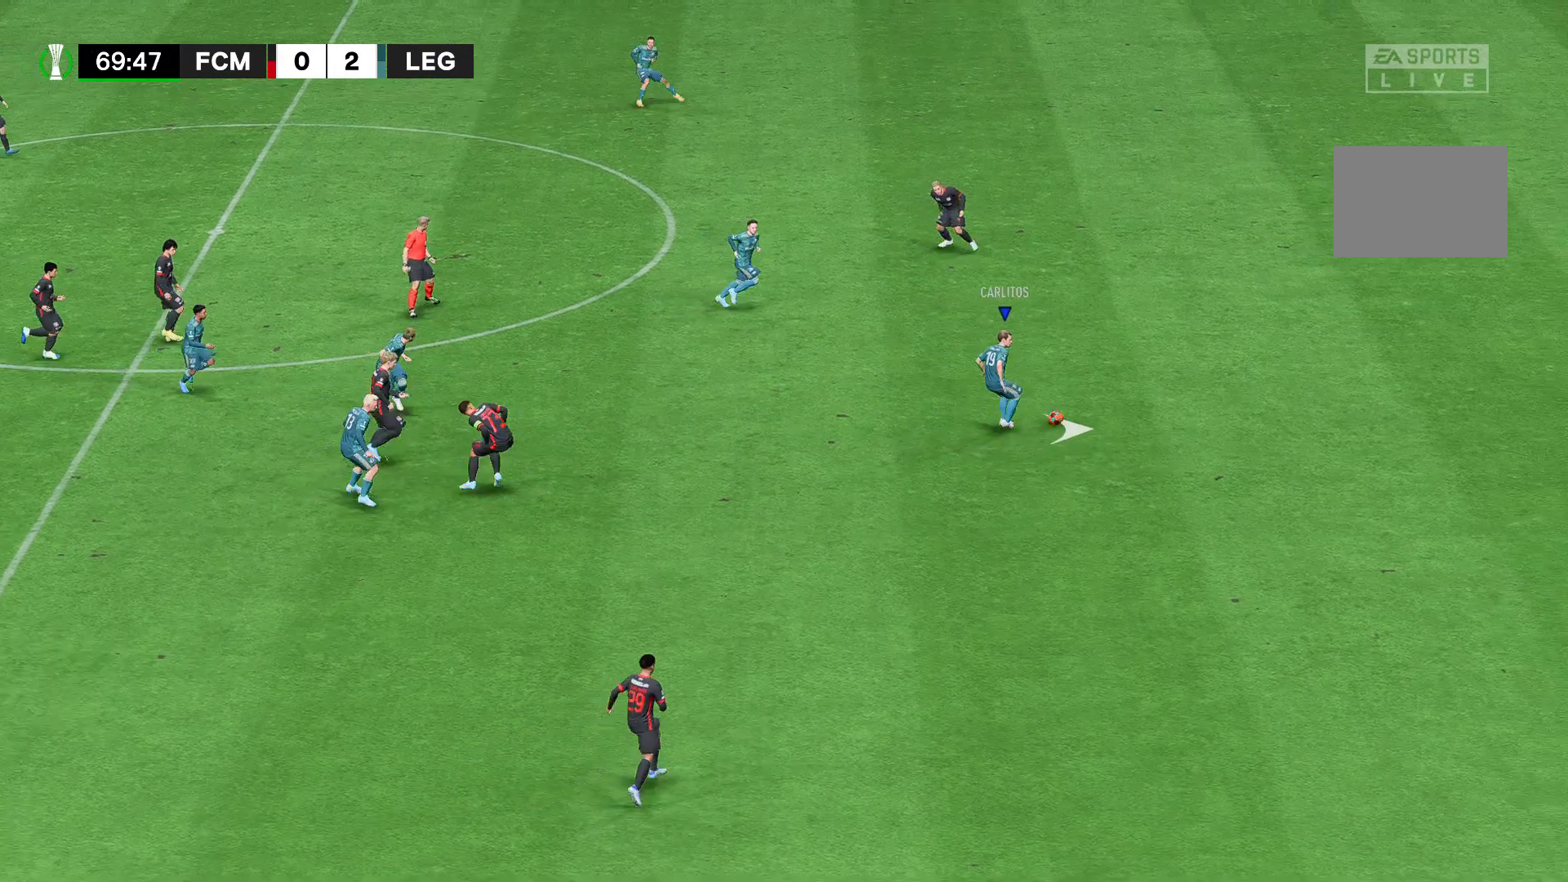
{"buttons": ["R2"], "left_stick": "down-right", "right_stick": "center", "events": []}
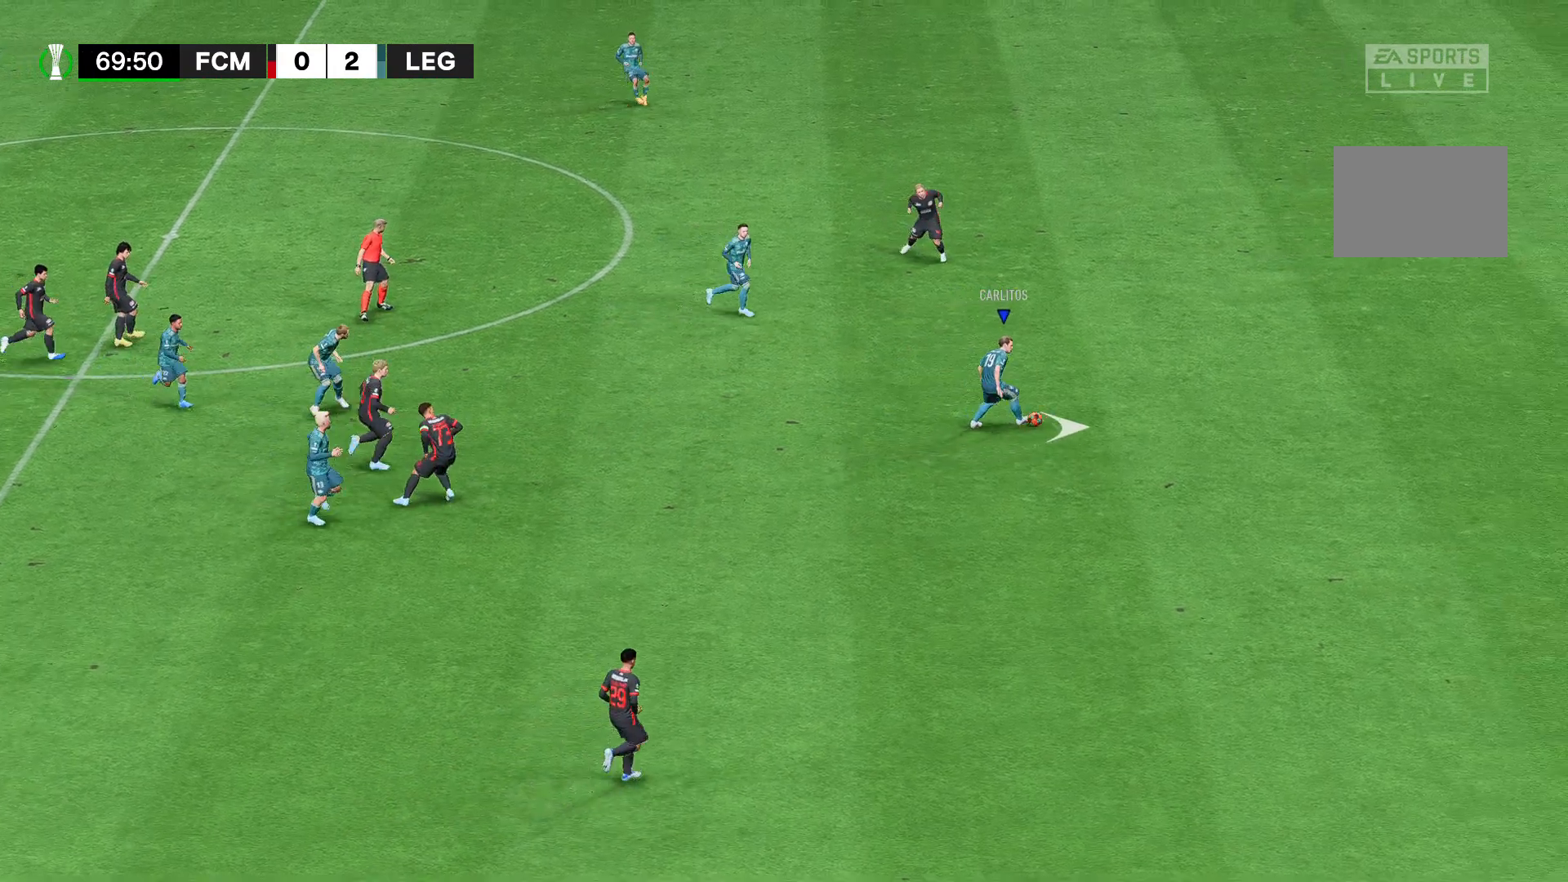
{"buttons": ["R2"], "left_stick": "down-right", "right_stick": "center", "events": []}
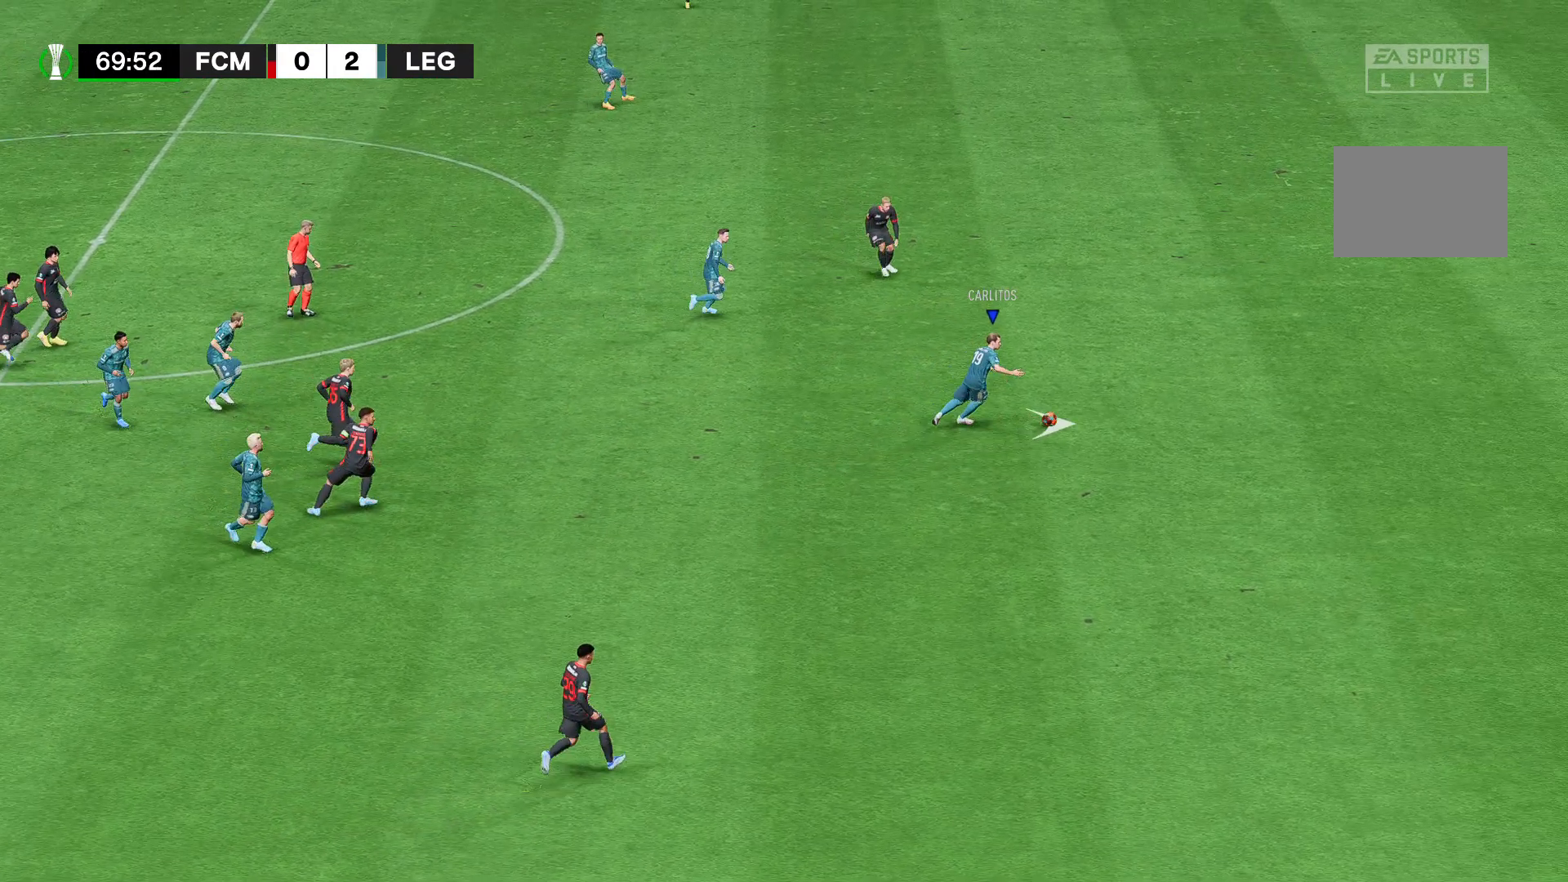
{"buttons": ["R2"], "left_stick": "down-right", "right_stick": "center", "events": []}
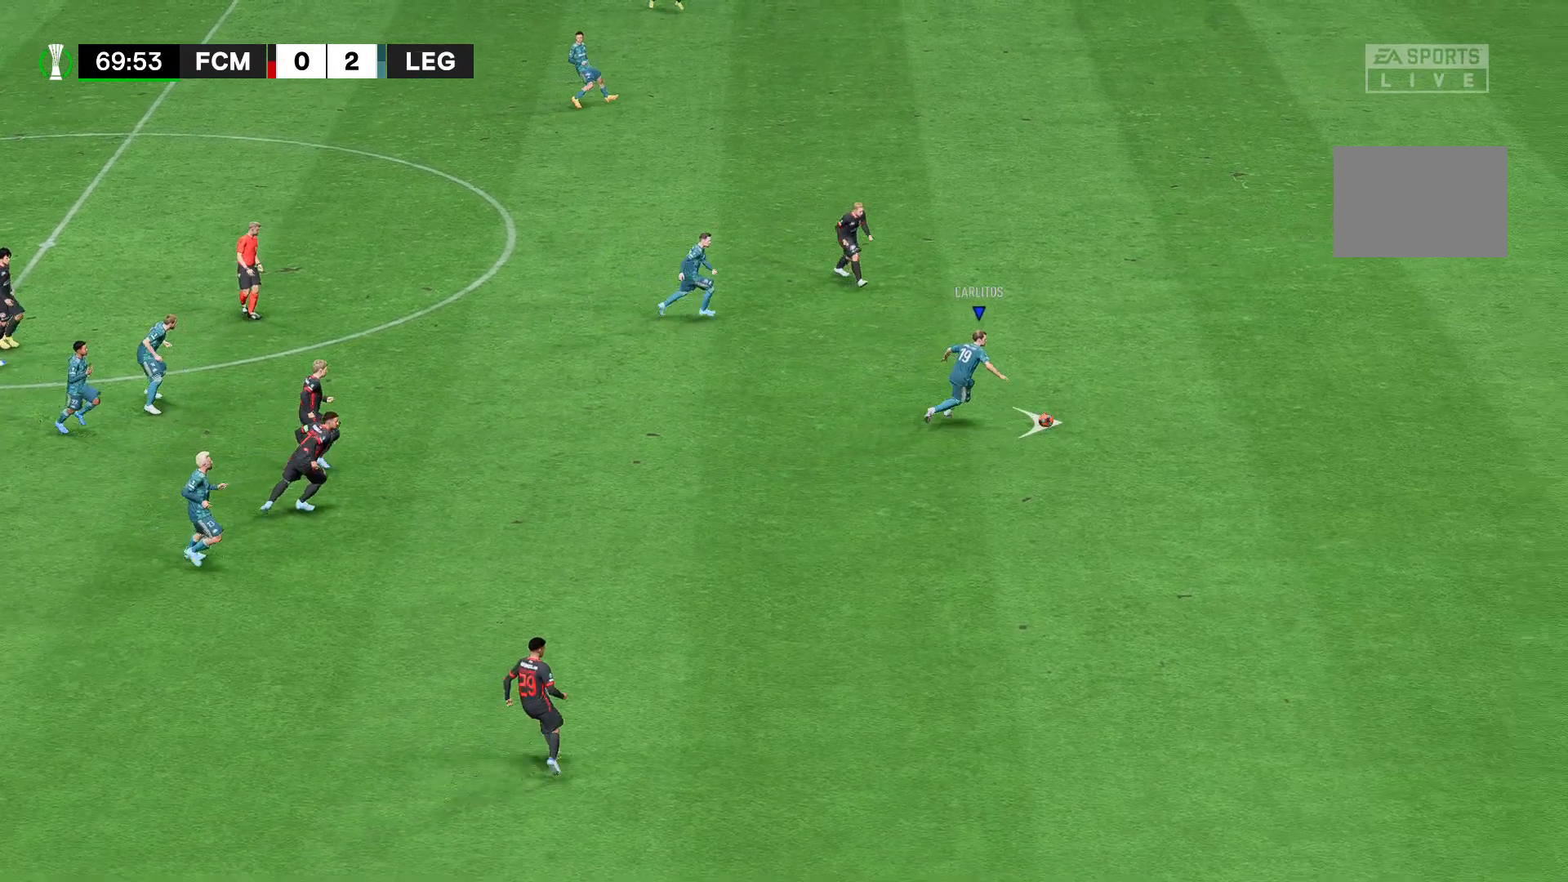
{"buttons": ["R2"], "left_stick": "down-right", "right_stick": "center", "events": []}
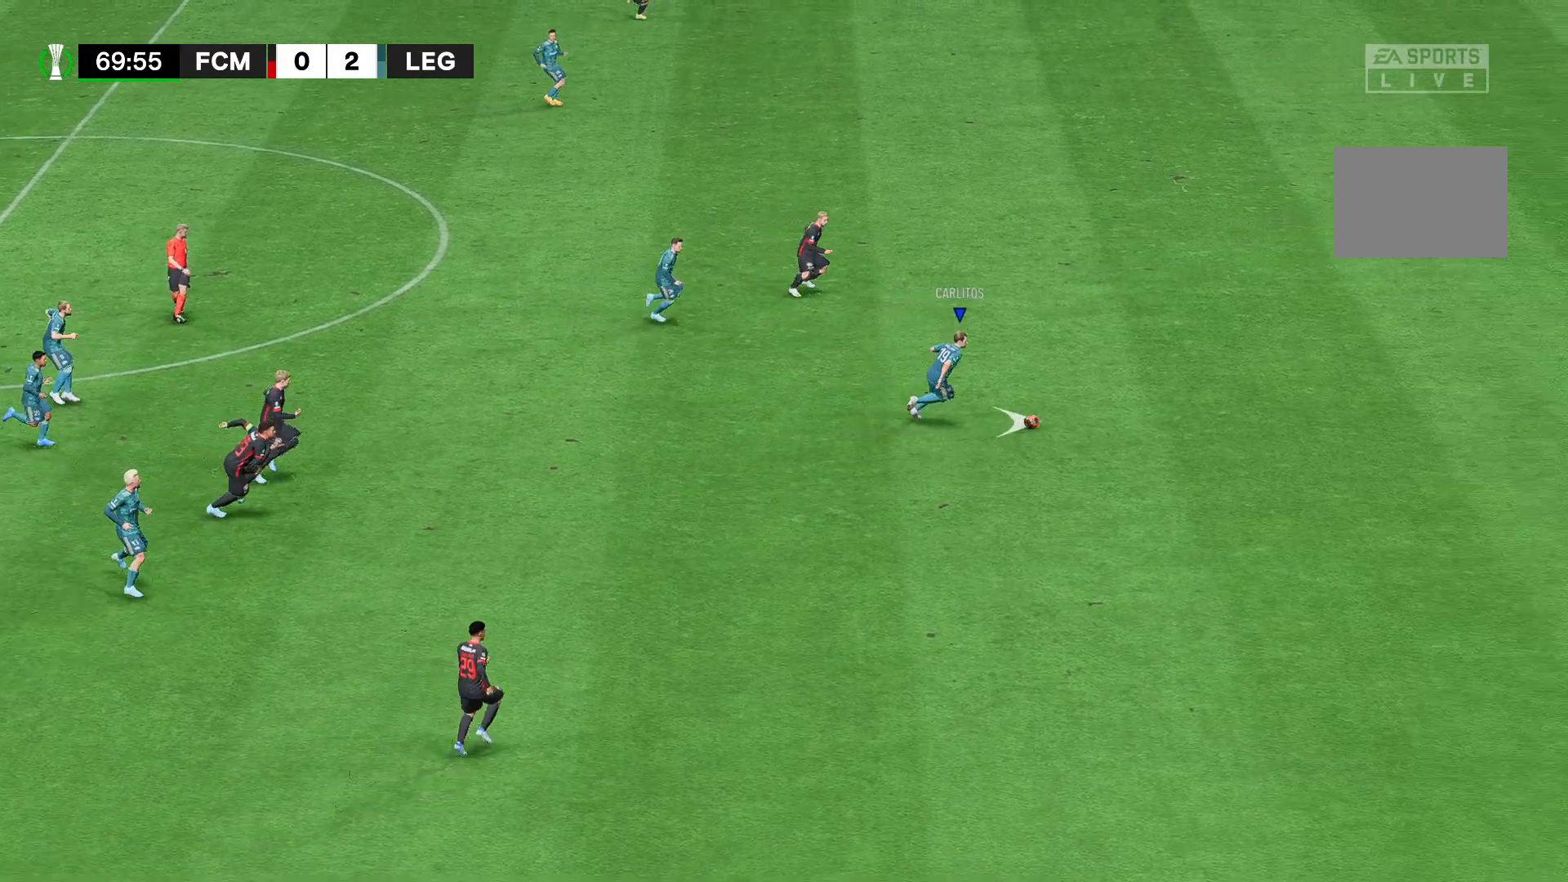
{"buttons": ["R2"], "left_stick": "down-right", "right_stick": "center", "events": []}
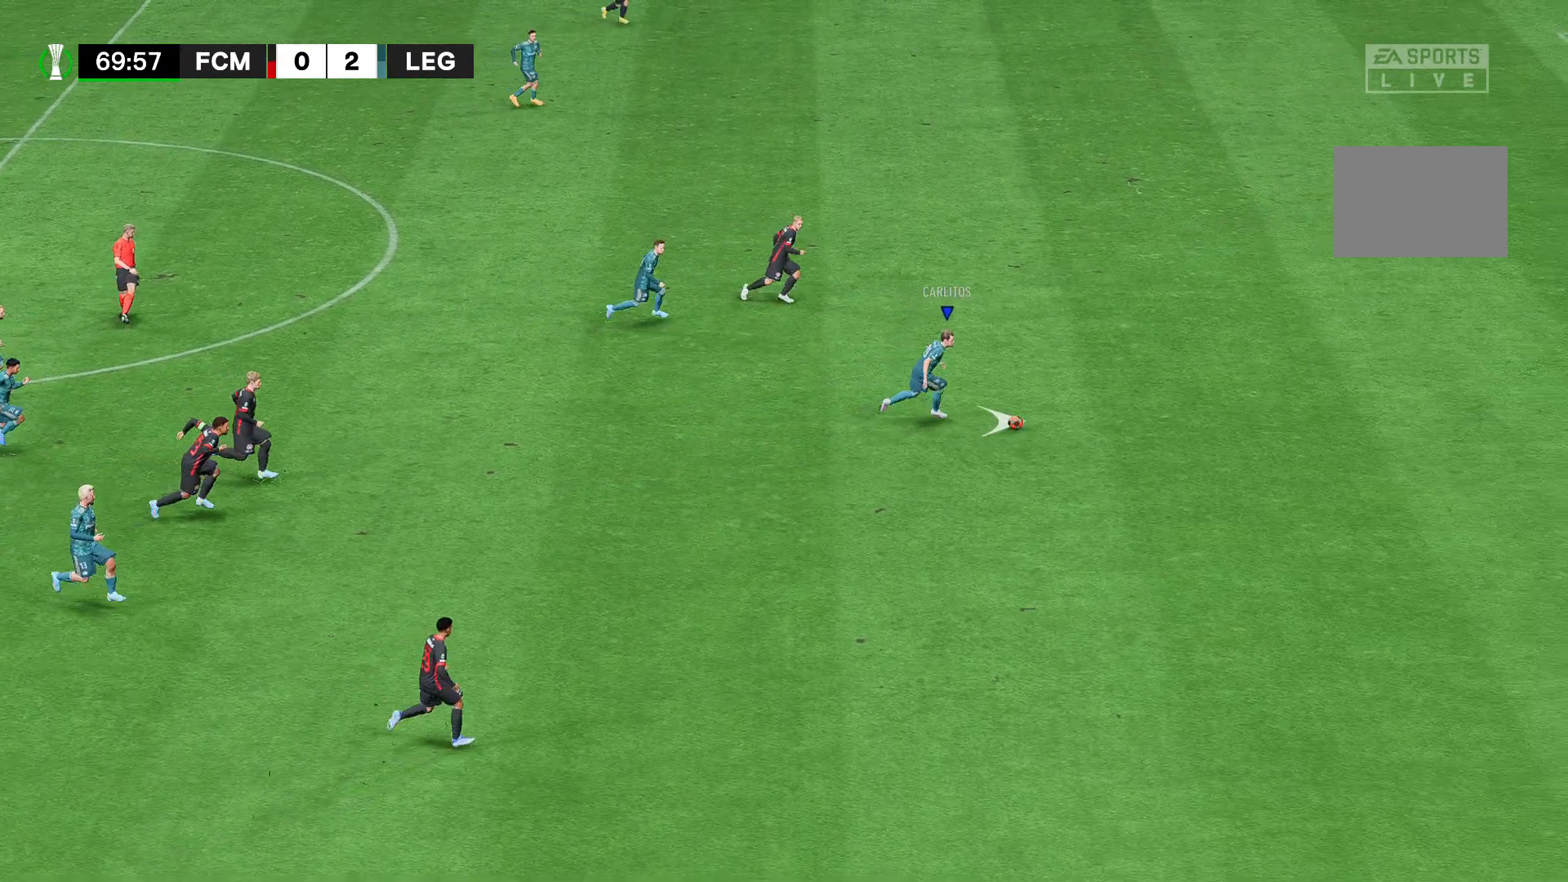
{"buttons": ["R2"], "left_stick": "down-right", "right_stick": "center", "events": []}
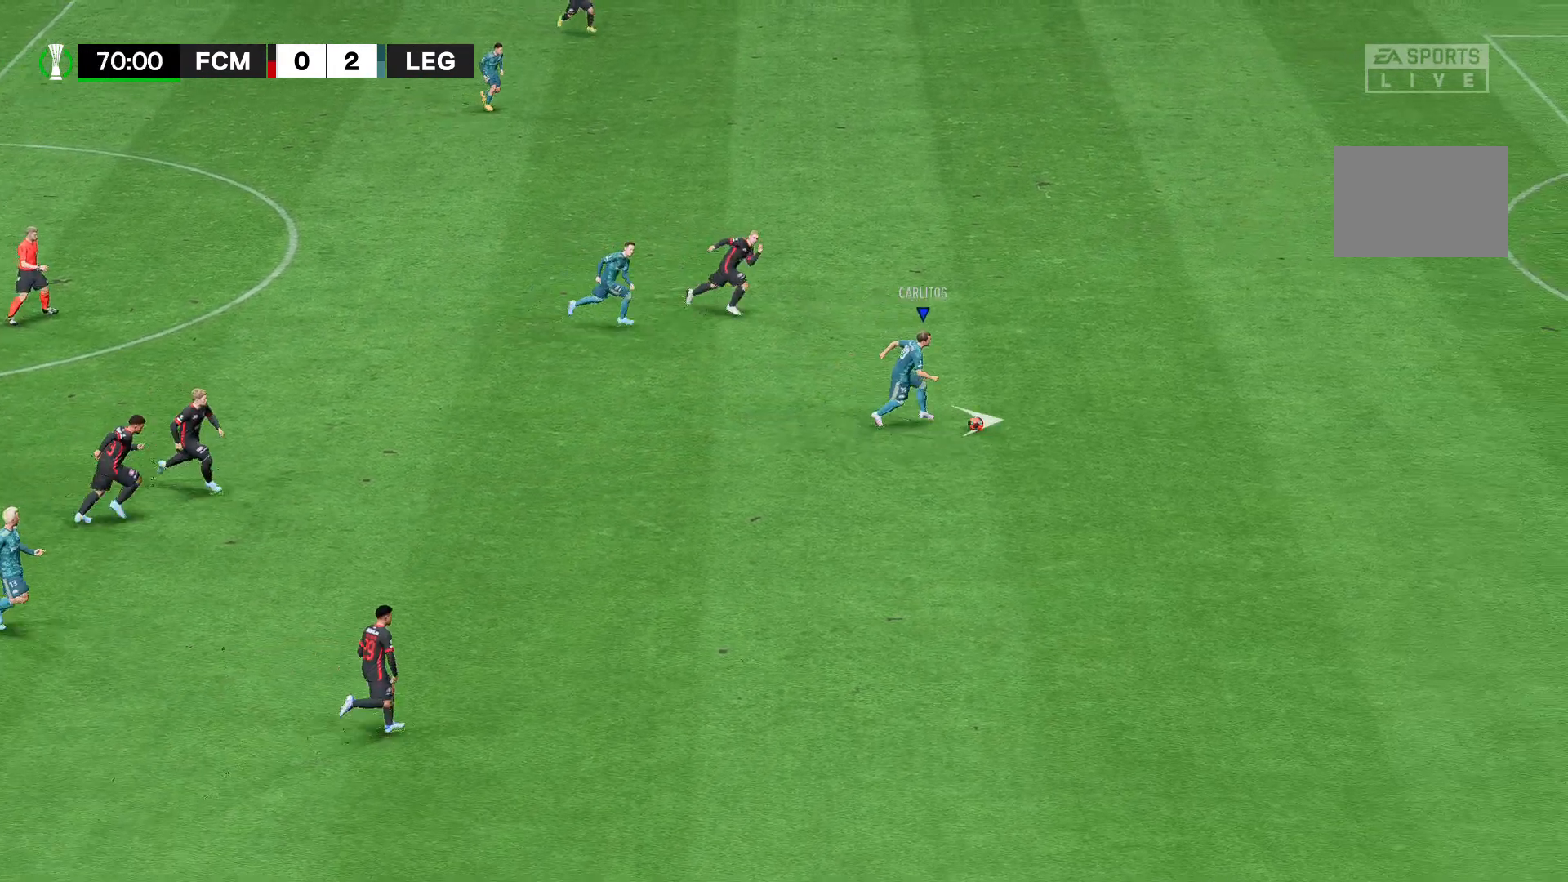
{"buttons": ["R2"], "left_stick": "right", "right_stick": "center", "events": [[444, "left_stick", "right"]]}
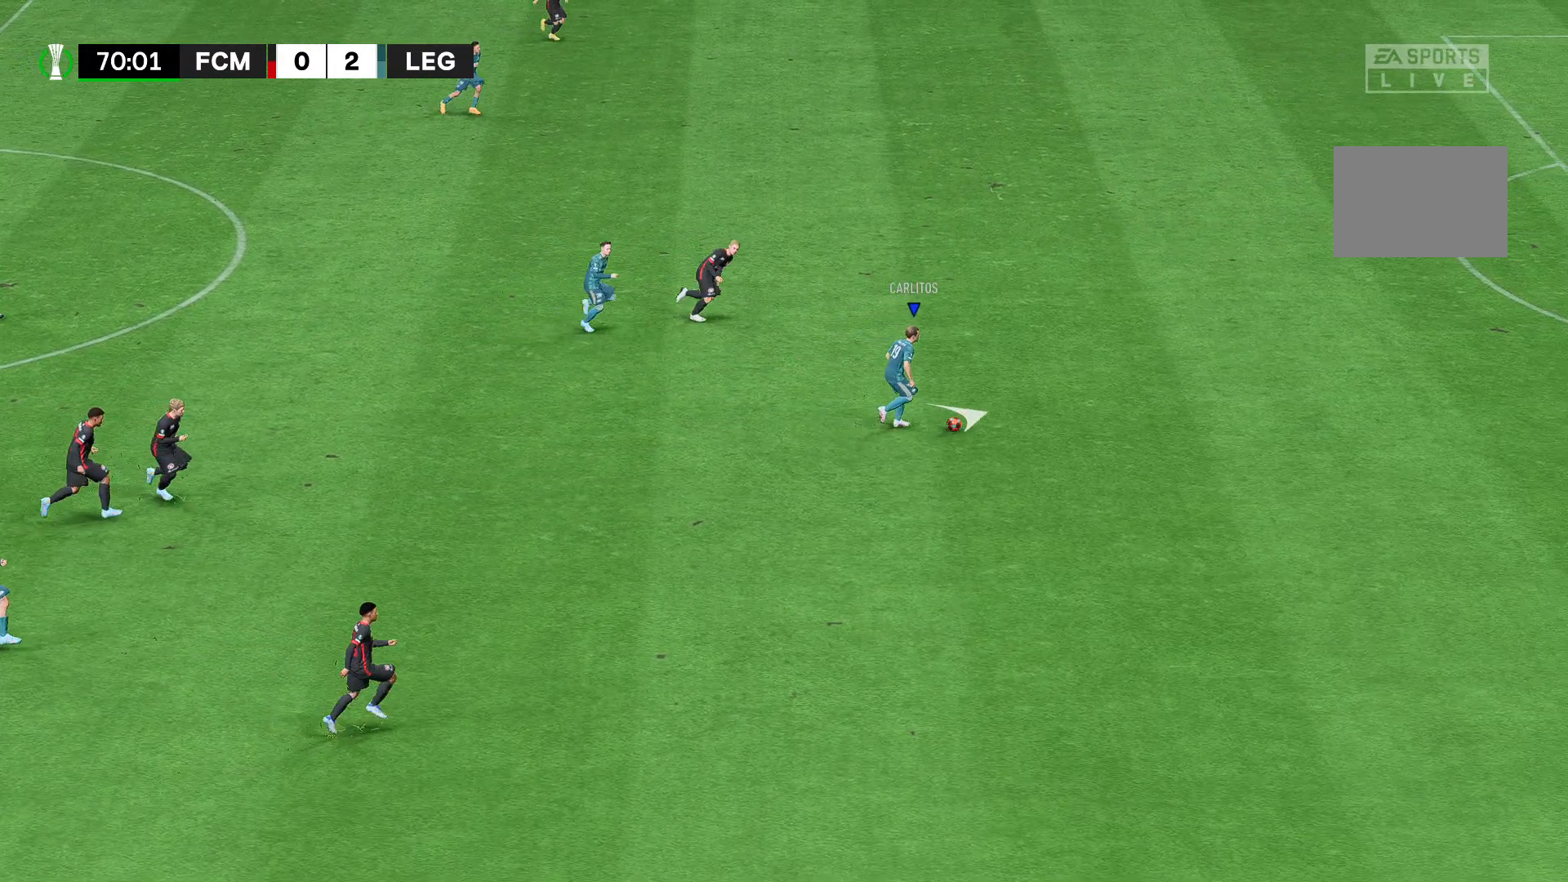
{"buttons": ["R2"], "left_stick": "right", "right_stick": "center", "events": []}